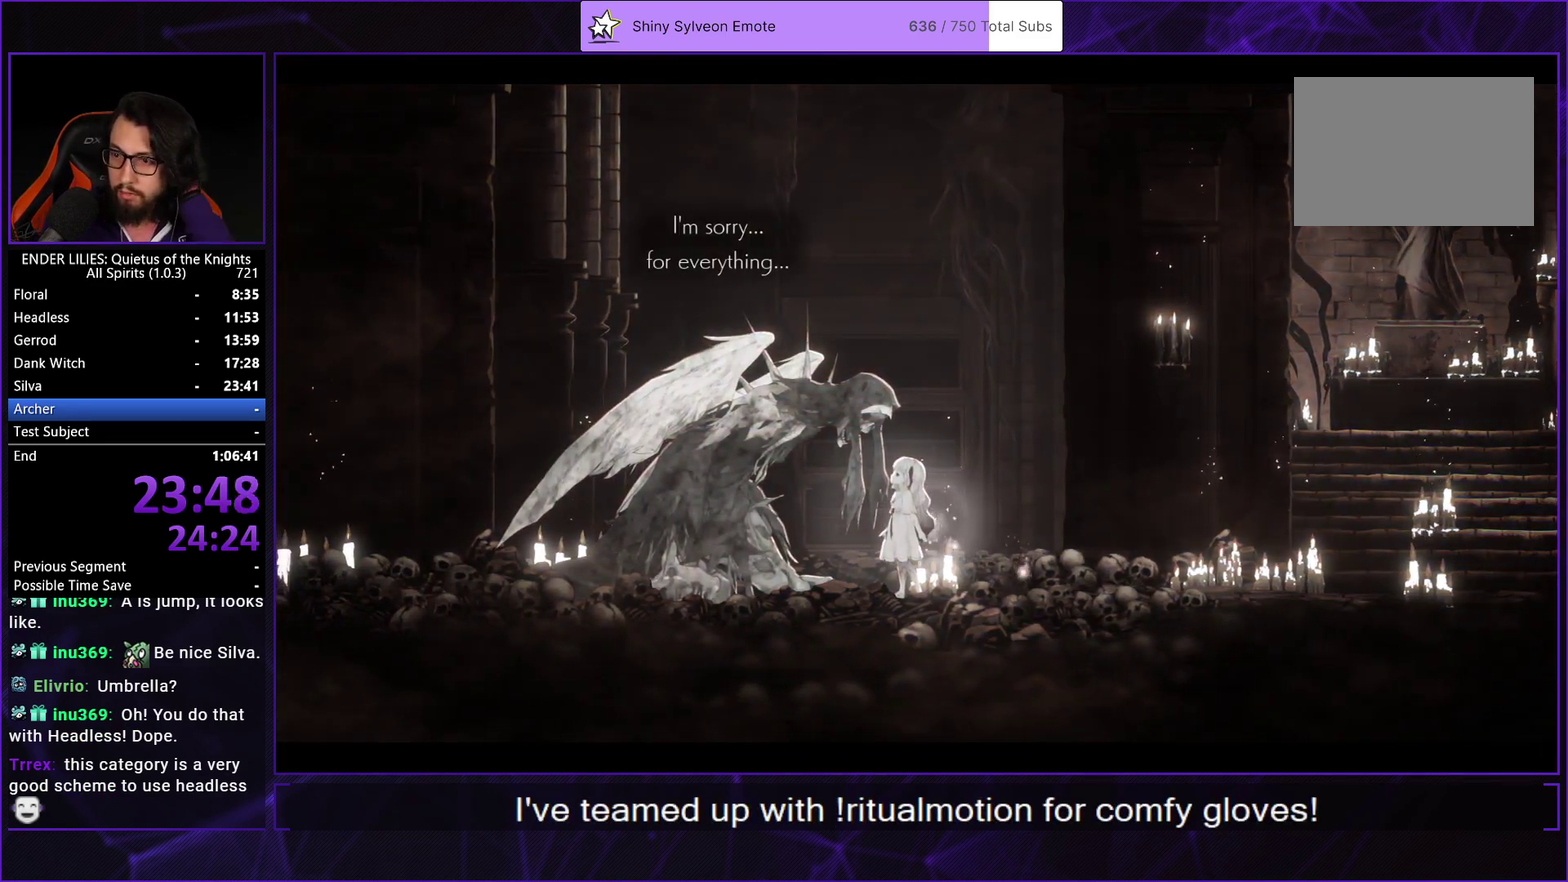
Gameplay with a controller (Xbox layout); each line is a JSON object with the inputs held at the frame after it. "events" lists button and stick changes between this image and that frame as [ms after this image, input, new state], when the widget could be followed in between. Not read: L3 R3.
{"buttons": [], "left_stick": "center", "right_stick": "center", "events": [[50, "A", "down"], [150, "A", "up"], [217, "A", "down"], [317, "A", "up"], [367, "A", "down"], [450, "A", "up"]]}
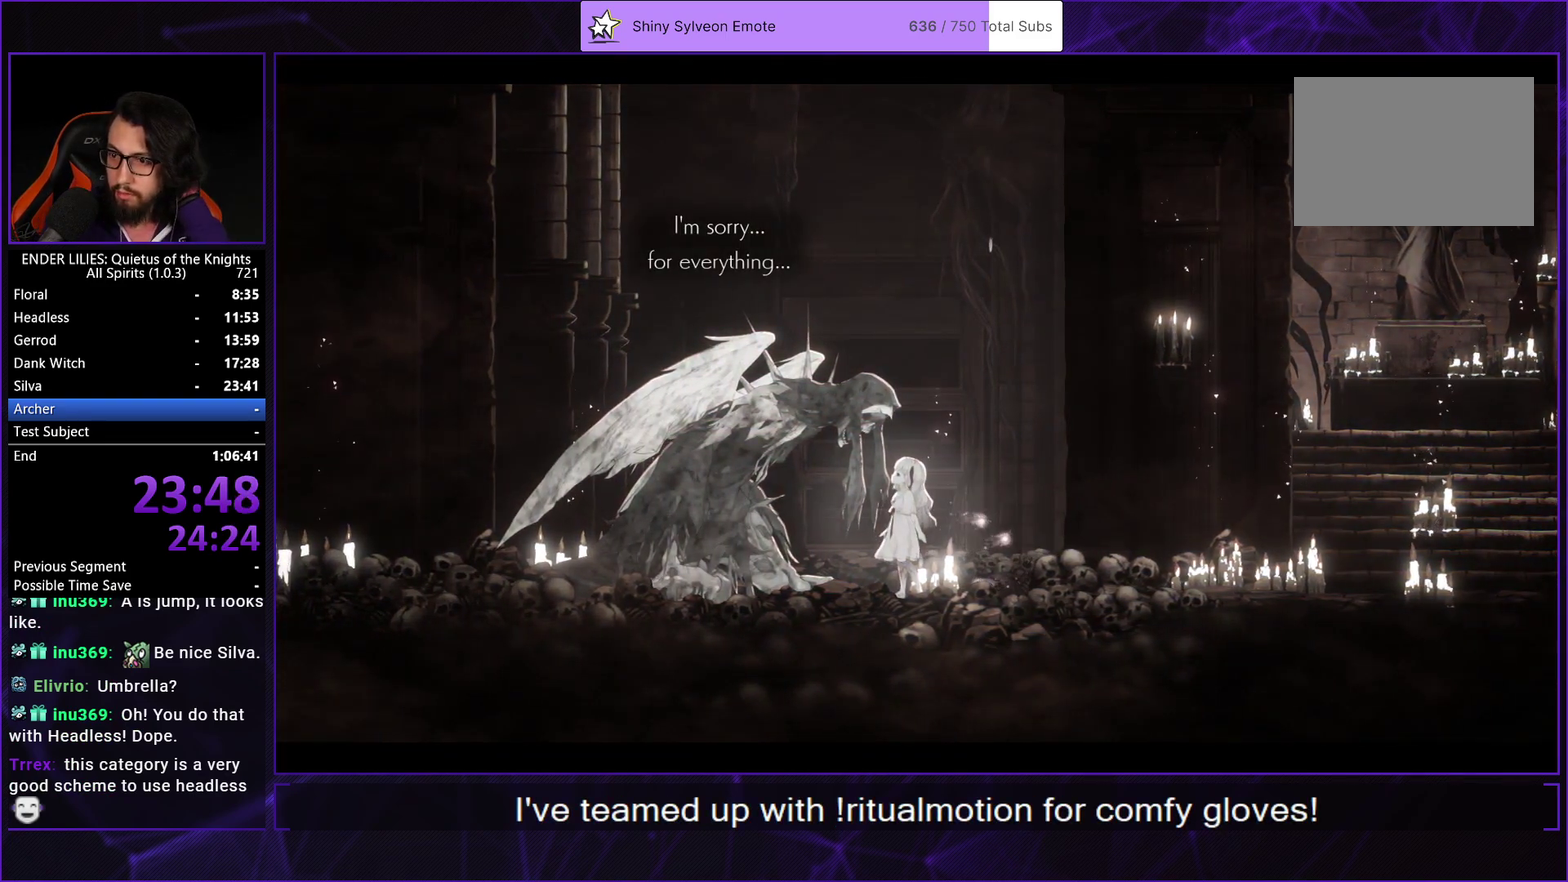
{"buttons": ["A"], "left_stick": "center", "right_stick": "center", "events": [[33, "A", "down"], [100, "A", "up"], [183, "A", "down"], [267, "A", "up"], [333, "A", "down"], [417, "A", "up"], [483, "A", "down"]]}
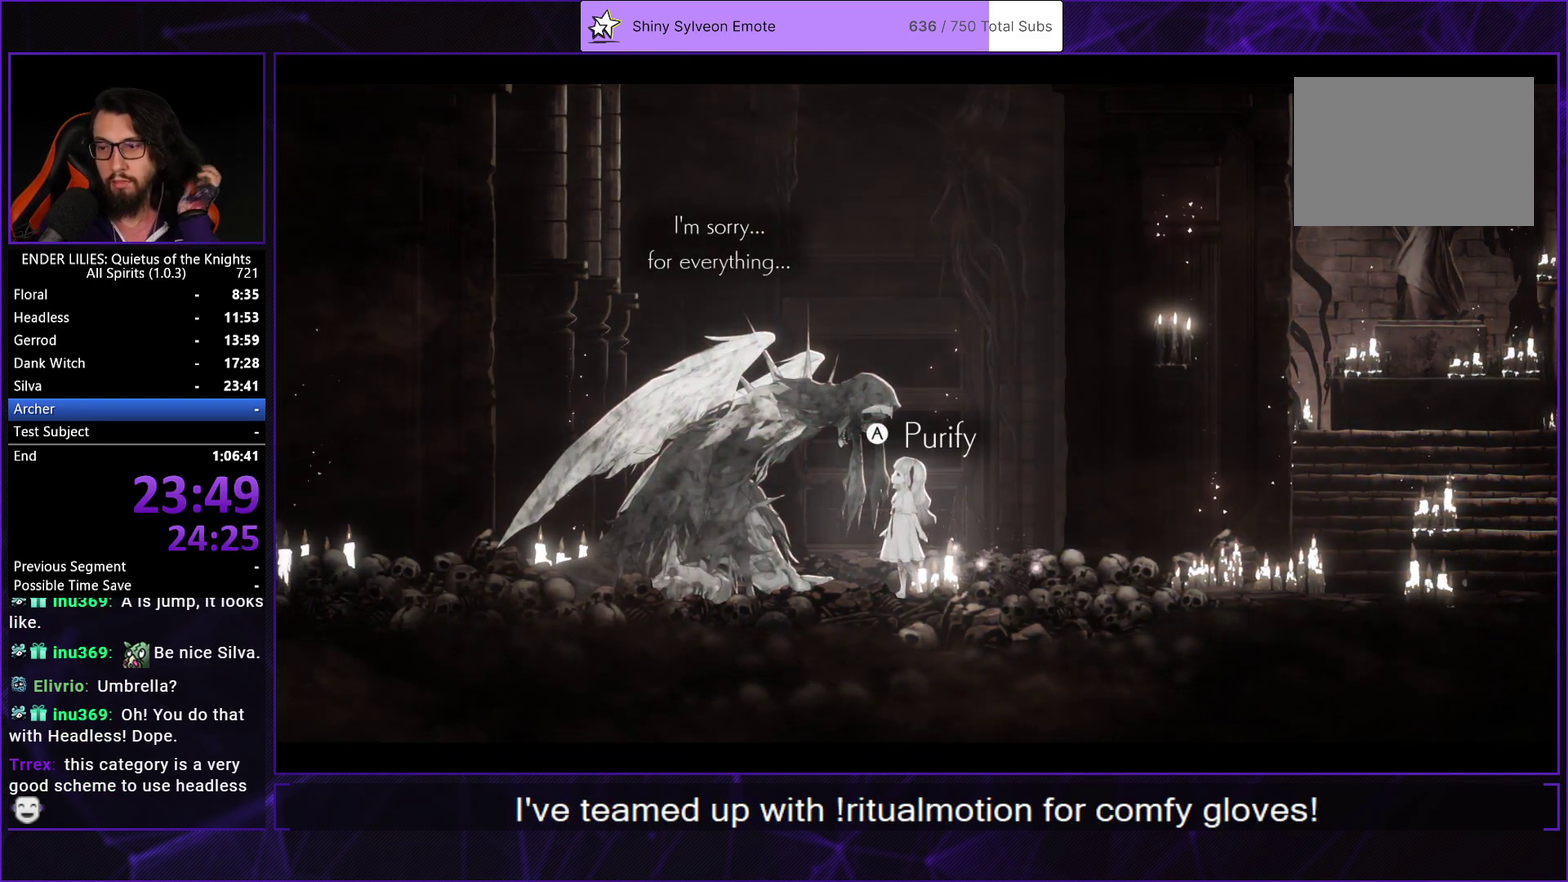
{"buttons": ["A"], "left_stick": "center", "right_stick": "center", "events": [[67, "A", "up"], [150, "A", "down"], [233, "A", "up"], [300, "A", "down"], [383, "A", "up"], [467, "A", "down"]]}
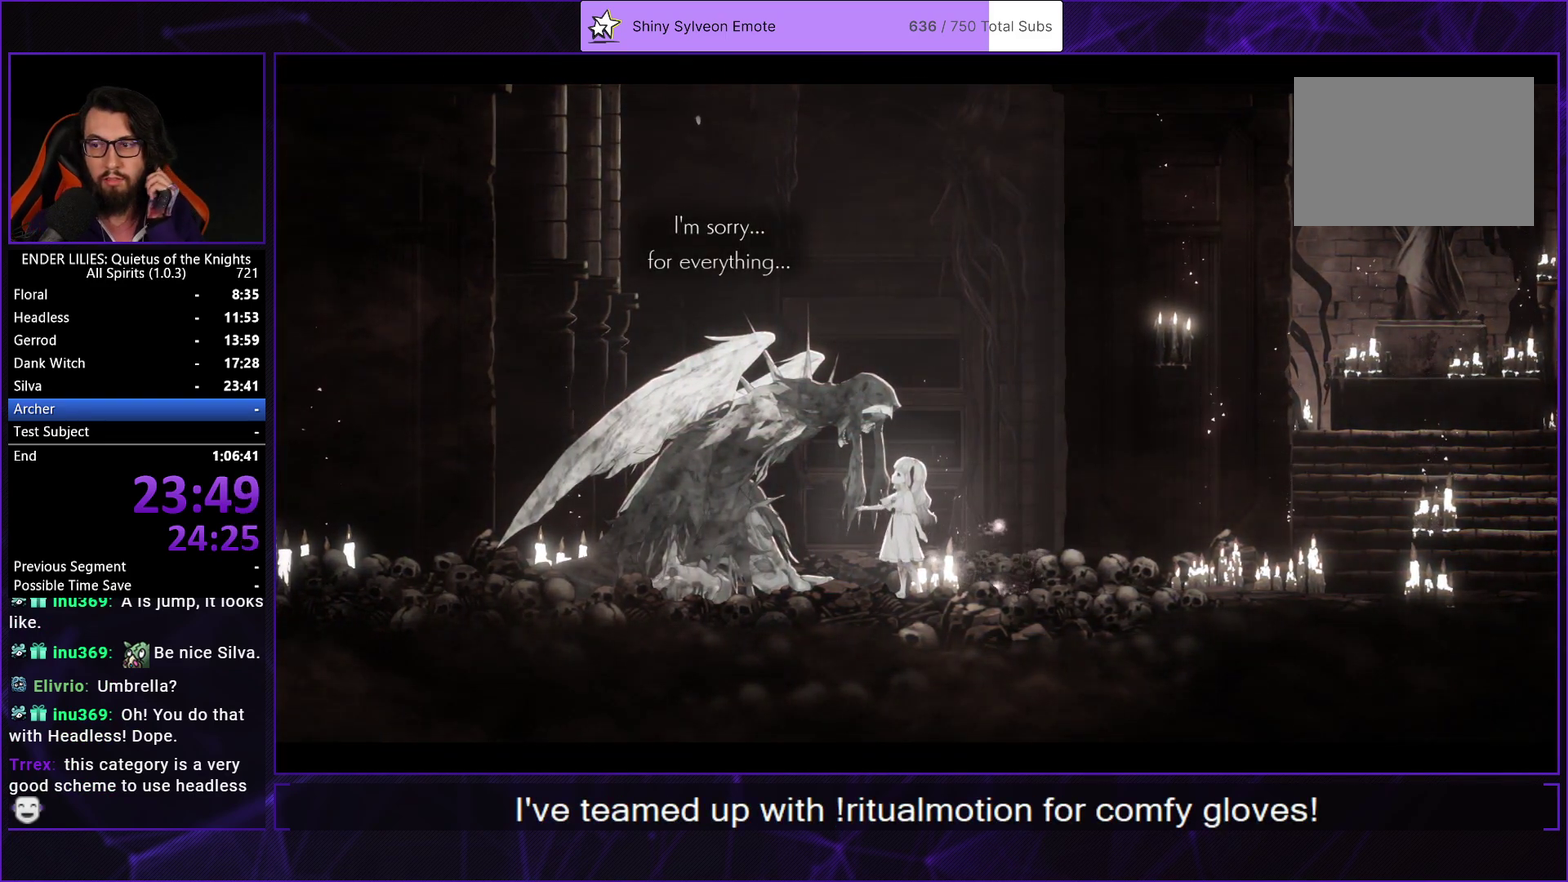
{"buttons": ["A"], "left_stick": "center", "right_stick": "center", "events": [[50, "A", "up"], [117, "A", "down"], [200, "A", "up"], [267, "A", "down"], [350, "A", "up"], [417, "A", "down"]]}
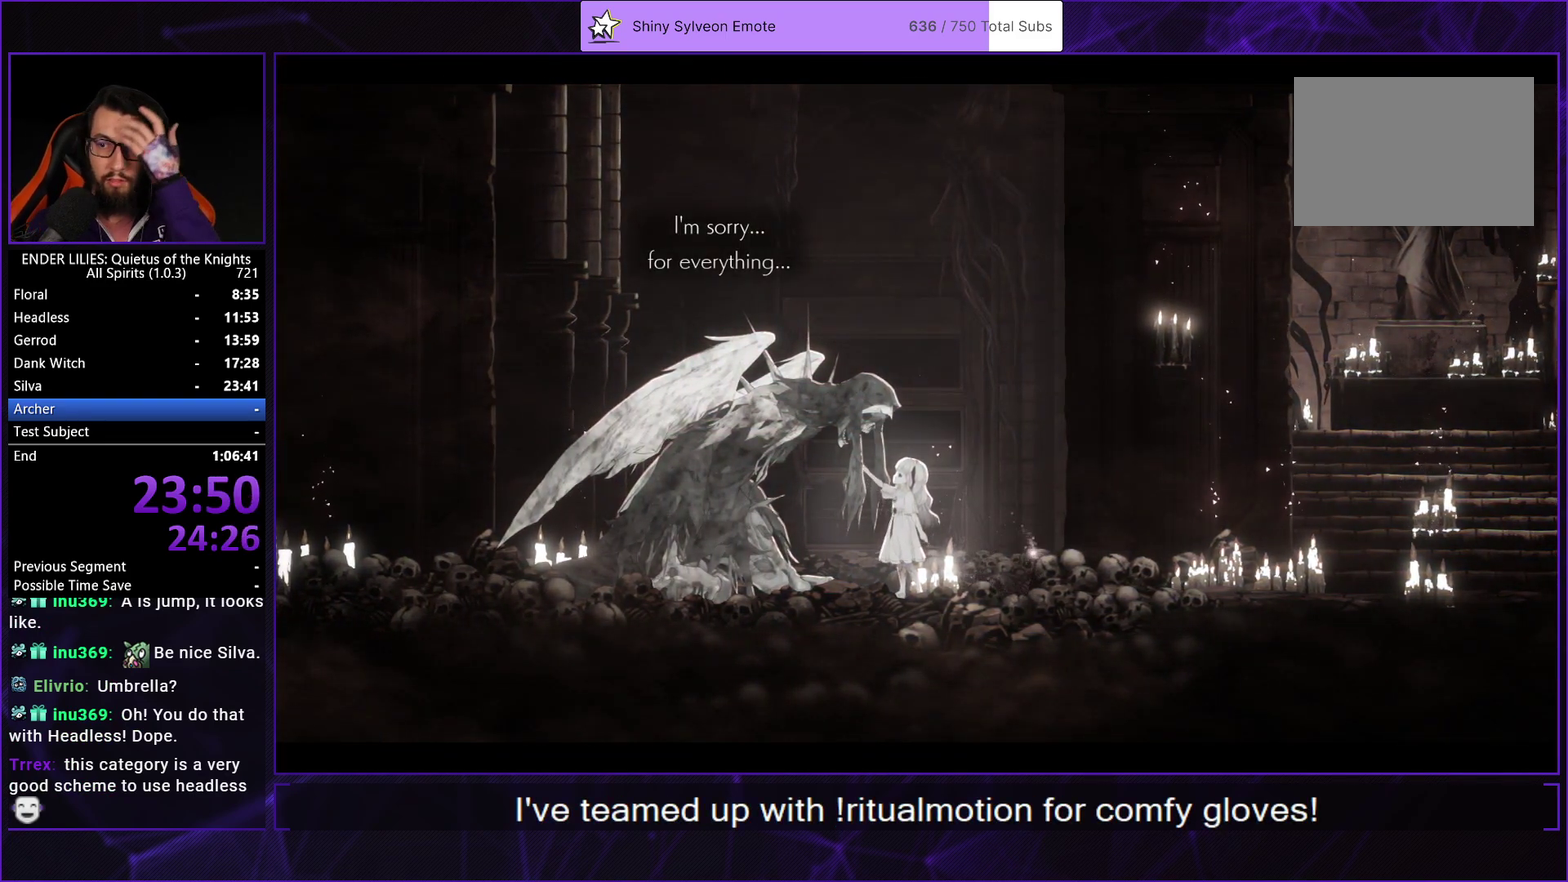
{"buttons": [], "left_stick": "center", "right_stick": "center", "events": [[17, "A", "up"], [83, "A", "down"], [183, "A", "up"], [250, "A", "down"], [350, "A", "up"], [417, "A", "down"], [500, "A", "up"]]}
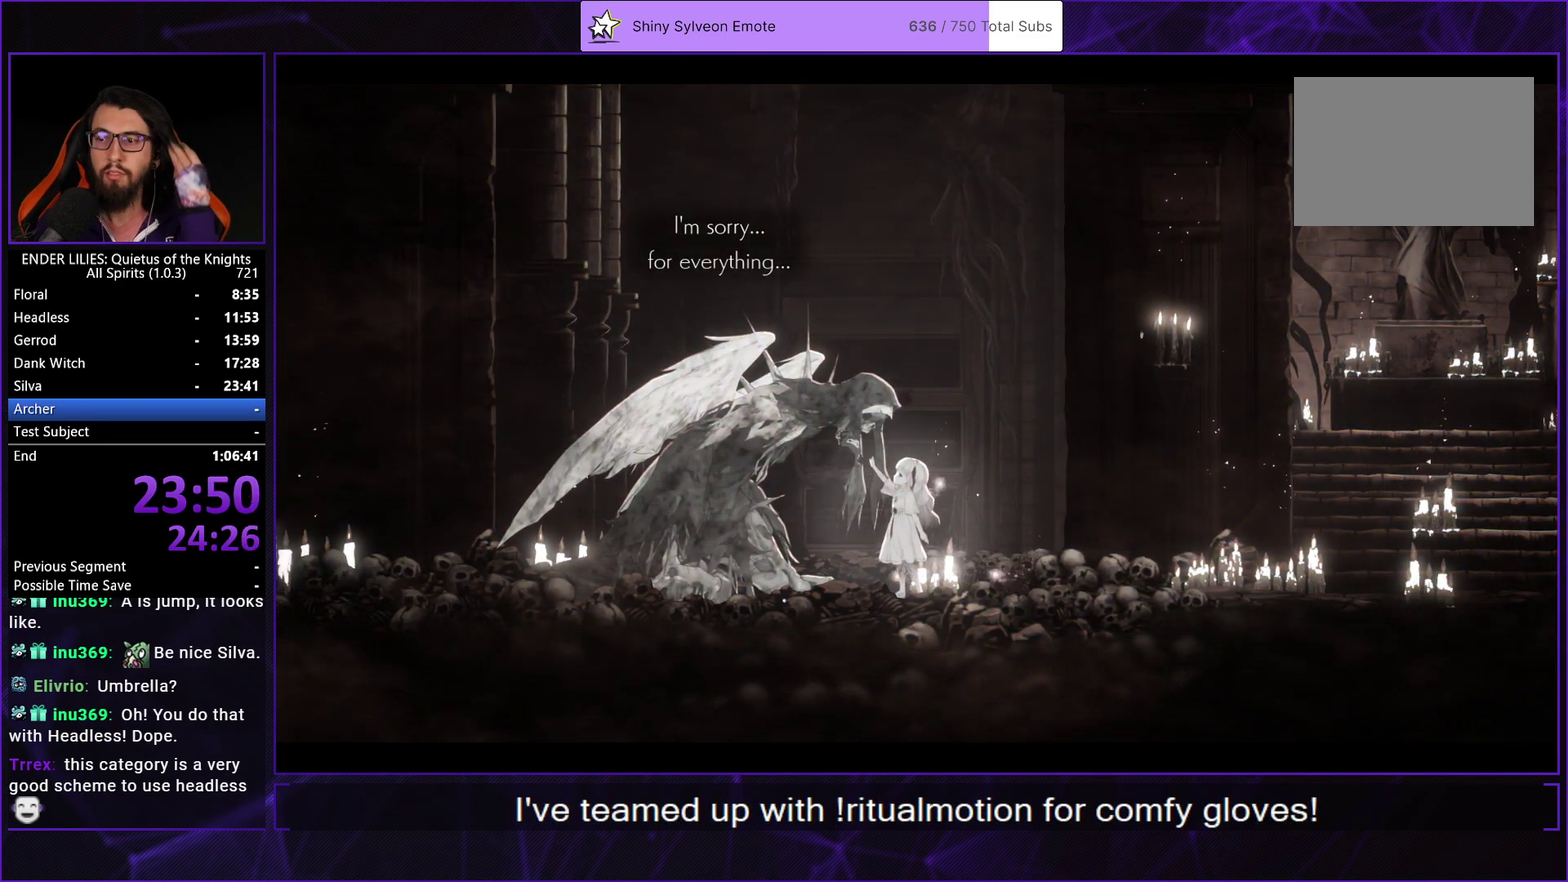
{"buttons": [], "left_stick": "center", "right_stick": "center", "events": [[83, "A", "down"], [167, "A", "up"], [250, "A", "down"], [317, "A", "up"], [400, "A", "down"], [483, "A", "up"]]}
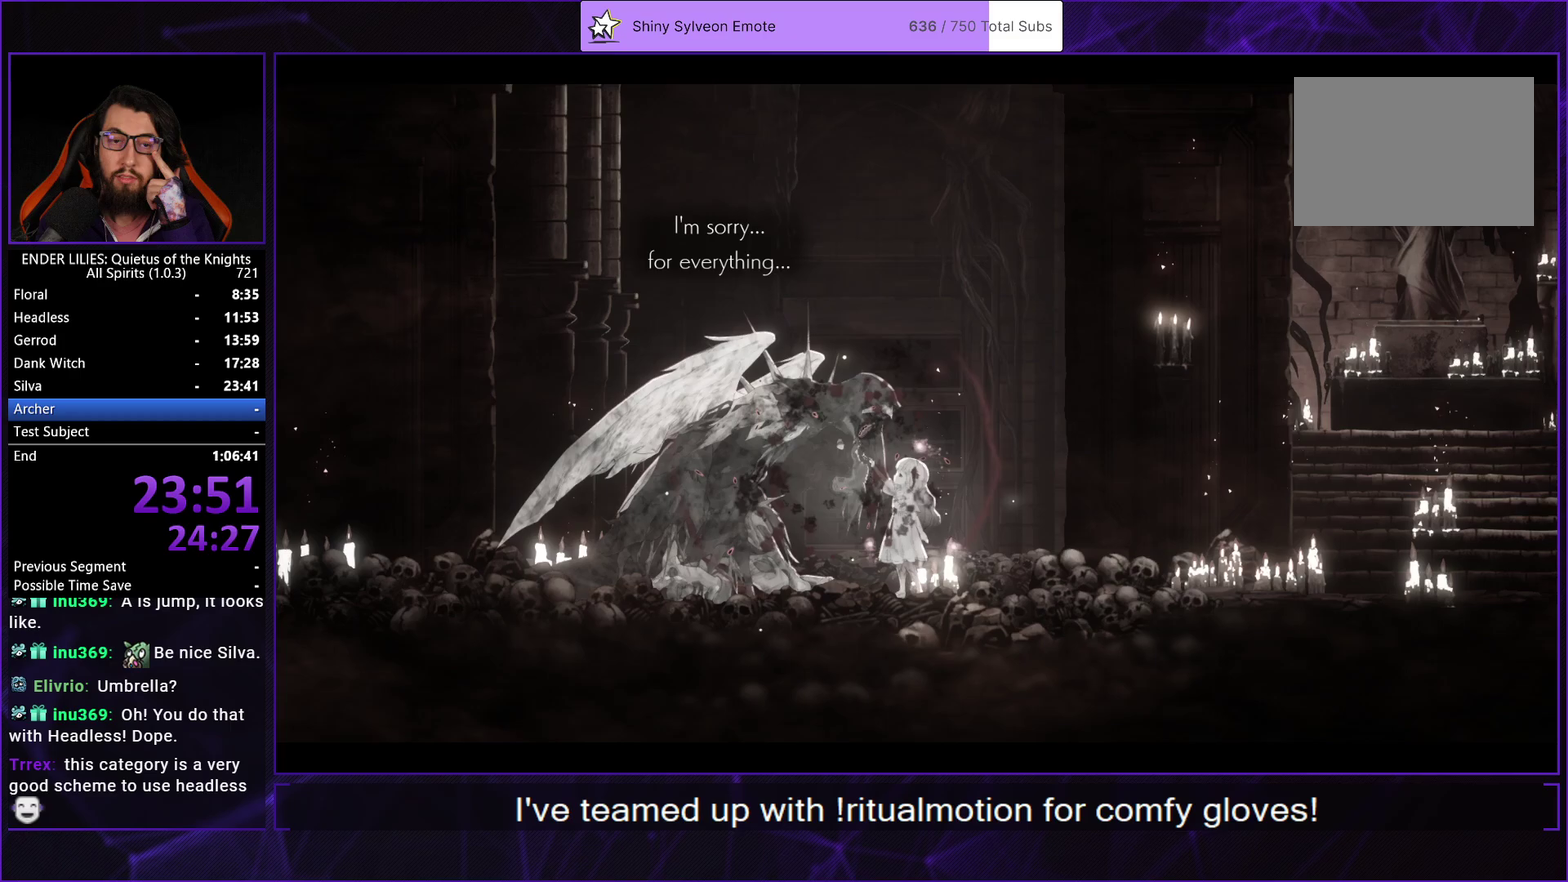
{"buttons": [], "left_stick": "center", "right_stick": "center", "events": [[50, "A", "down"], [150, "A", "up"], [200, "A", "down"], [300, "A", "up"], [367, "A", "down"], [467, "A", "up"]]}
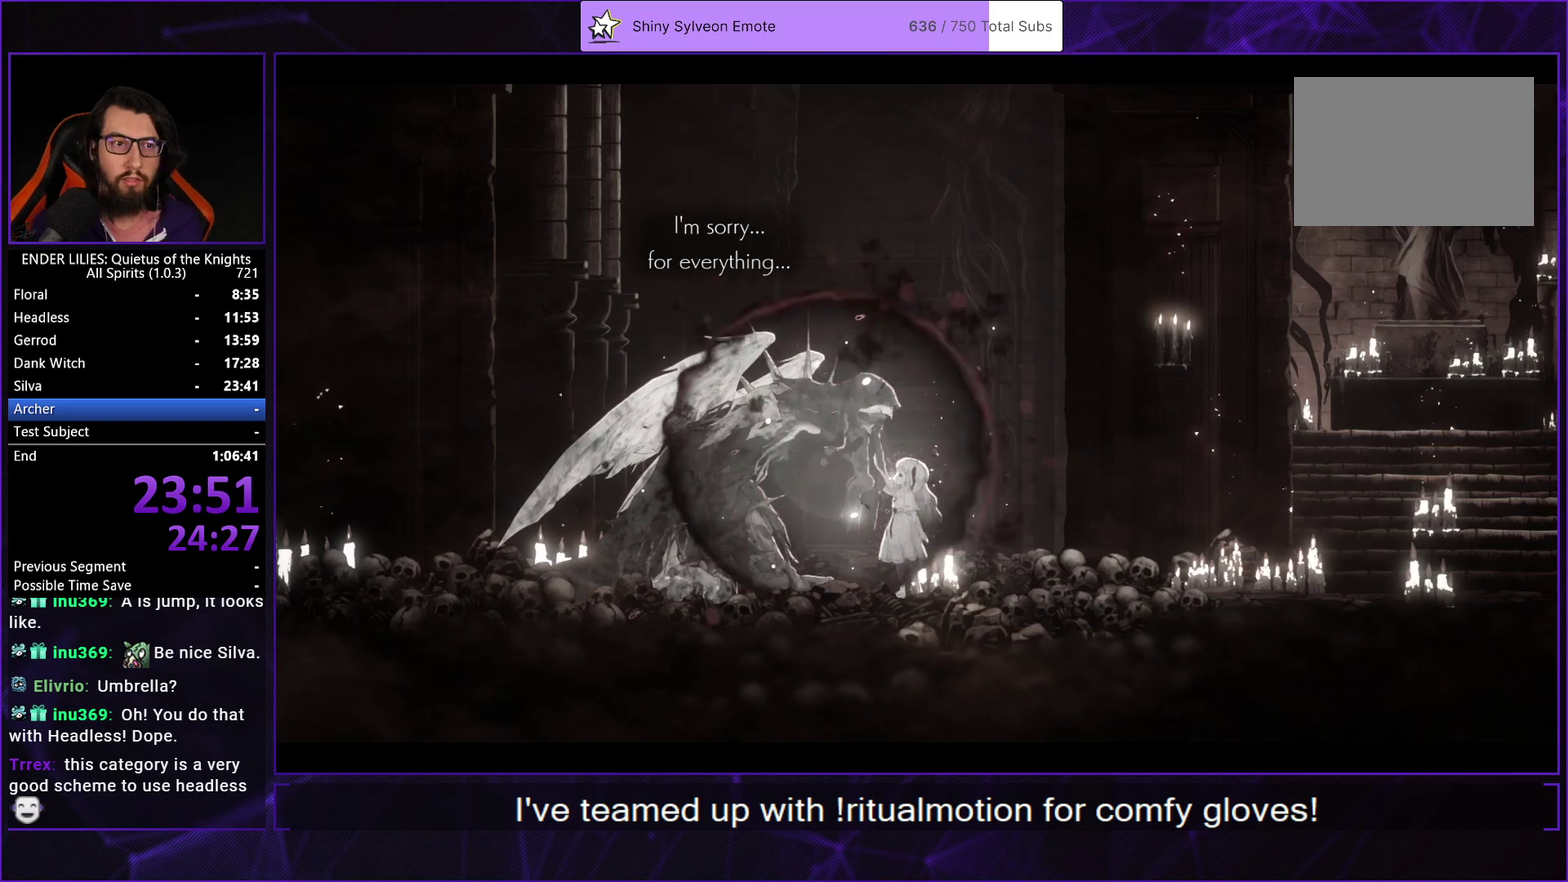
{"buttons": ["A"], "left_stick": "center", "right_stick": "center", "events": [[17, "A", "down"], [117, "A", "up"], [183, "A", "down"], [267, "A", "up"], [317, "A", "down"], [400, "A", "up"], [483, "A", "down"]]}
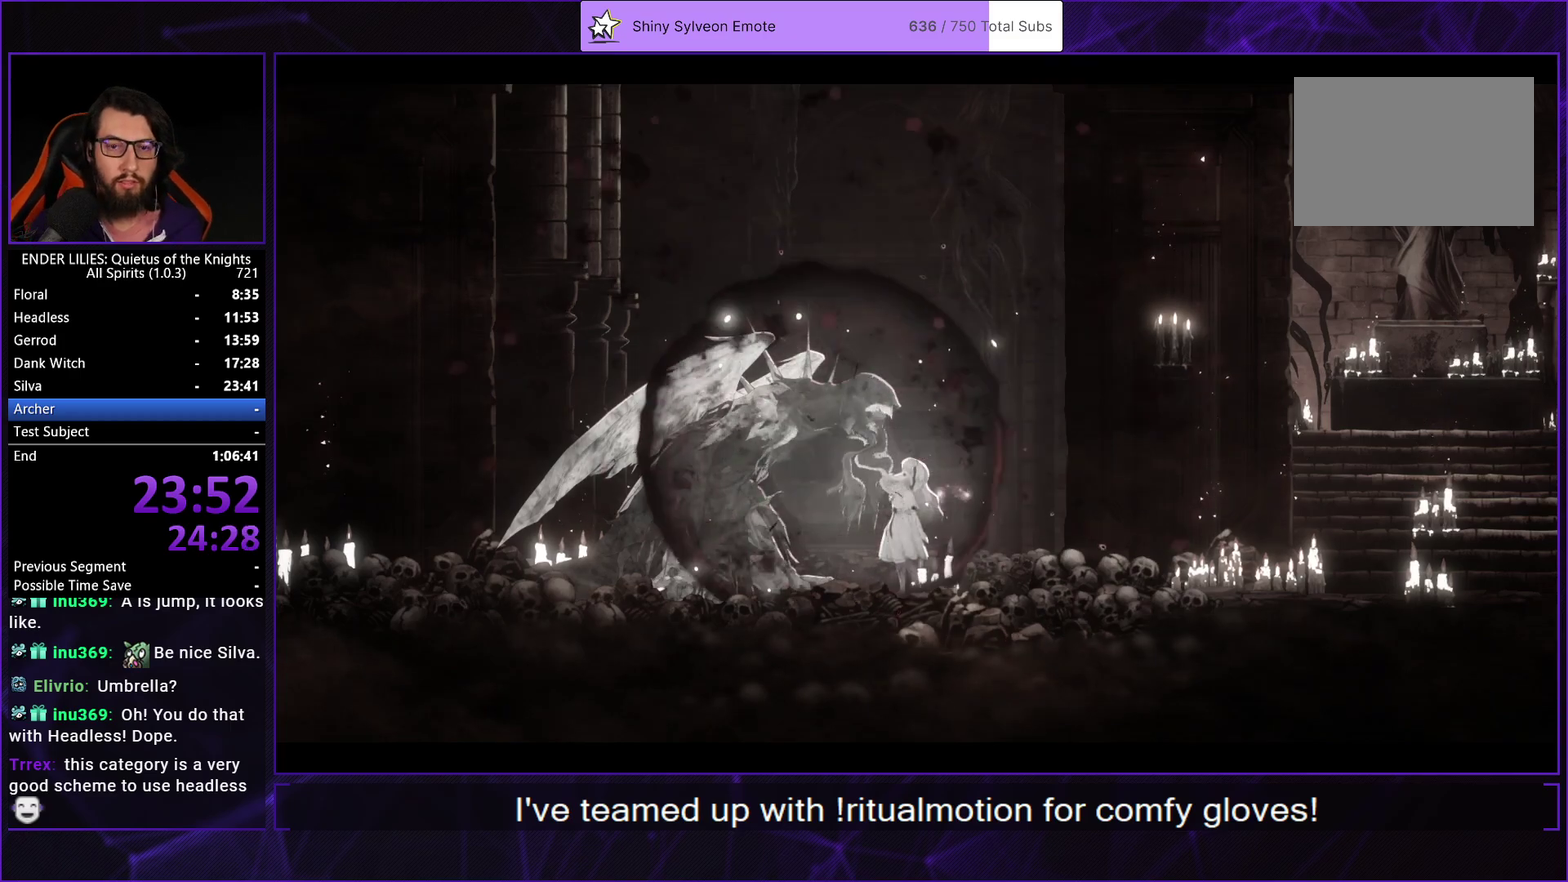
{"buttons": [], "left_stick": "center", "right_stick": "center", "events": [[33, "A", "up"], [117, "A", "down"], [183, "A", "up"], [250, "A", "down"], [333, "A", "up"], [400, "A", "down"], [467, "A", "up"]]}
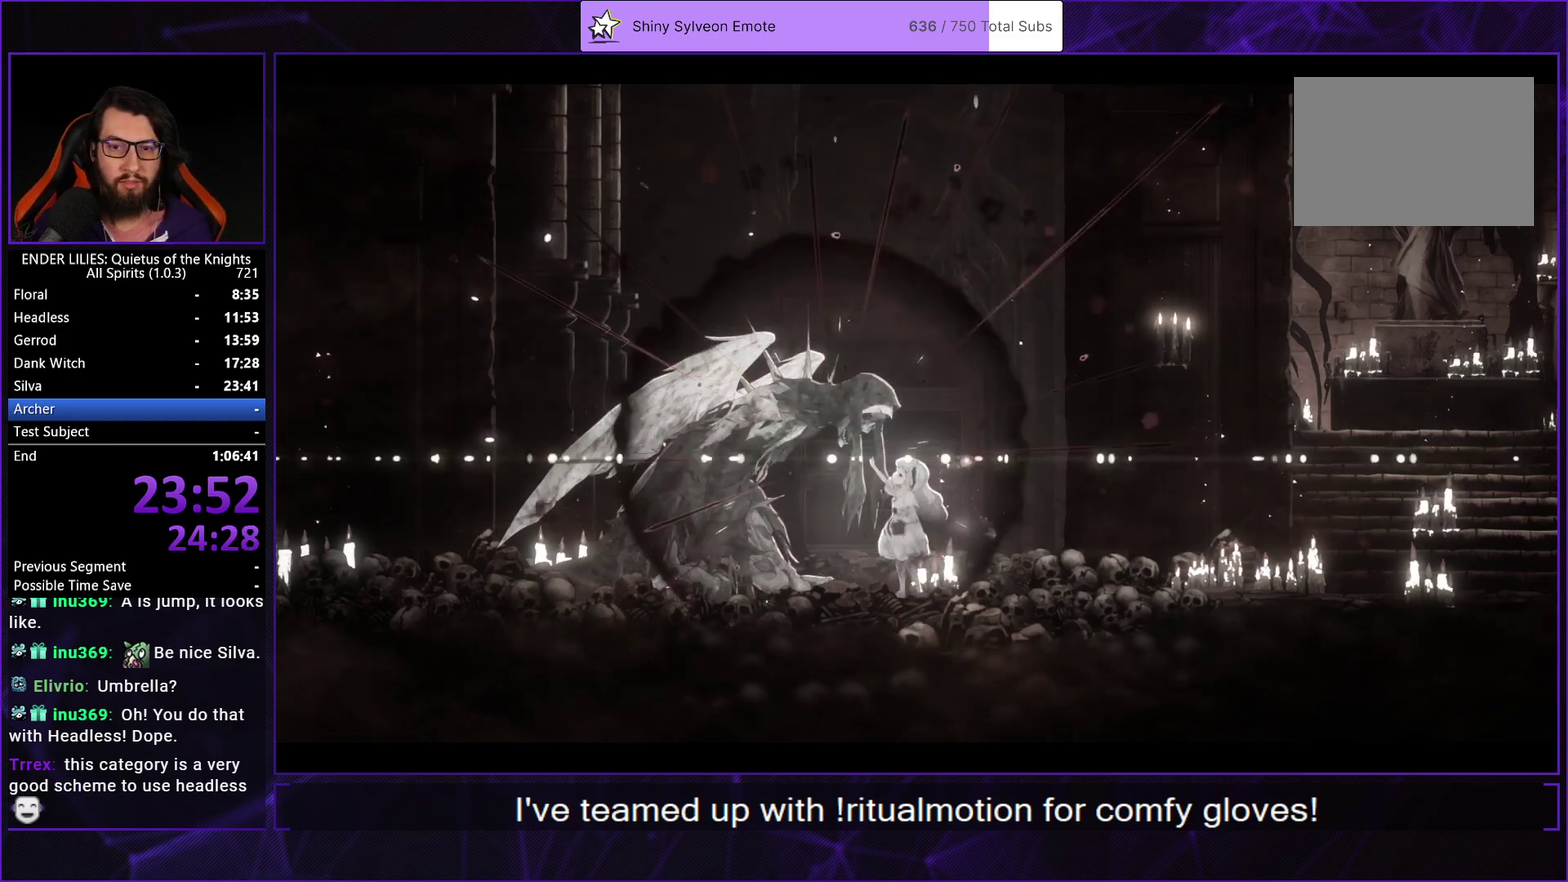
{"buttons": ["A"], "left_stick": "center", "right_stick": "center", "events": [[33, "A", "down"], [100, "A", "up"], [250, "A", "down"], [383, "A", "up"], [450, "A", "down"]]}
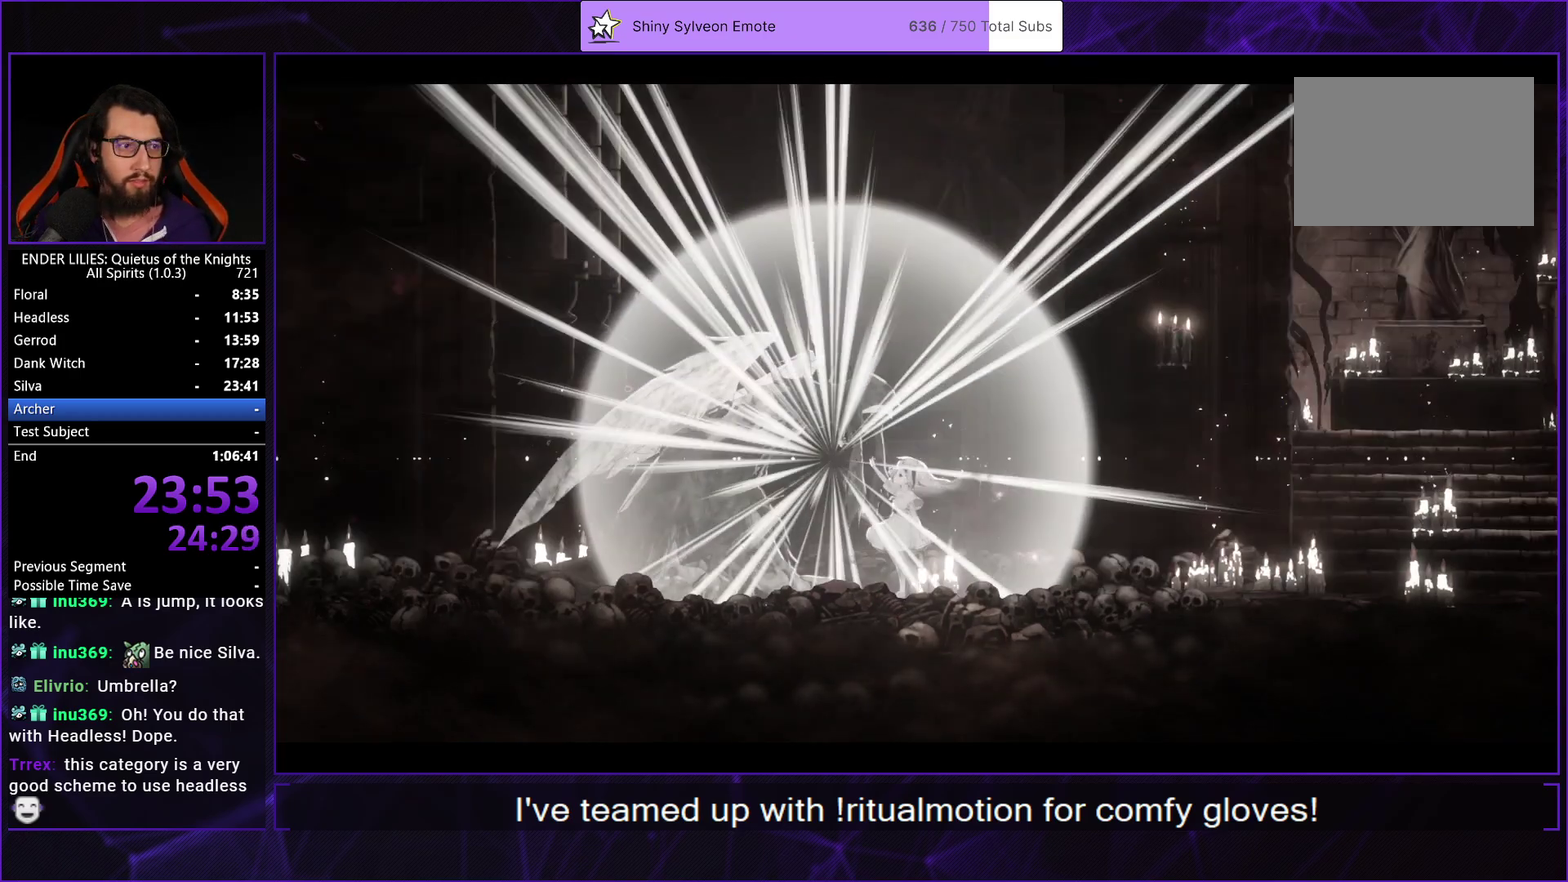
{"buttons": ["A"], "left_stick": "center", "right_stick": "center", "events": [[67, "A", "up"], [133, "A", "down"], [233, "A", "up"], [300, "A", "down"], [417, "A", "up"], [500, "A", "down"]]}
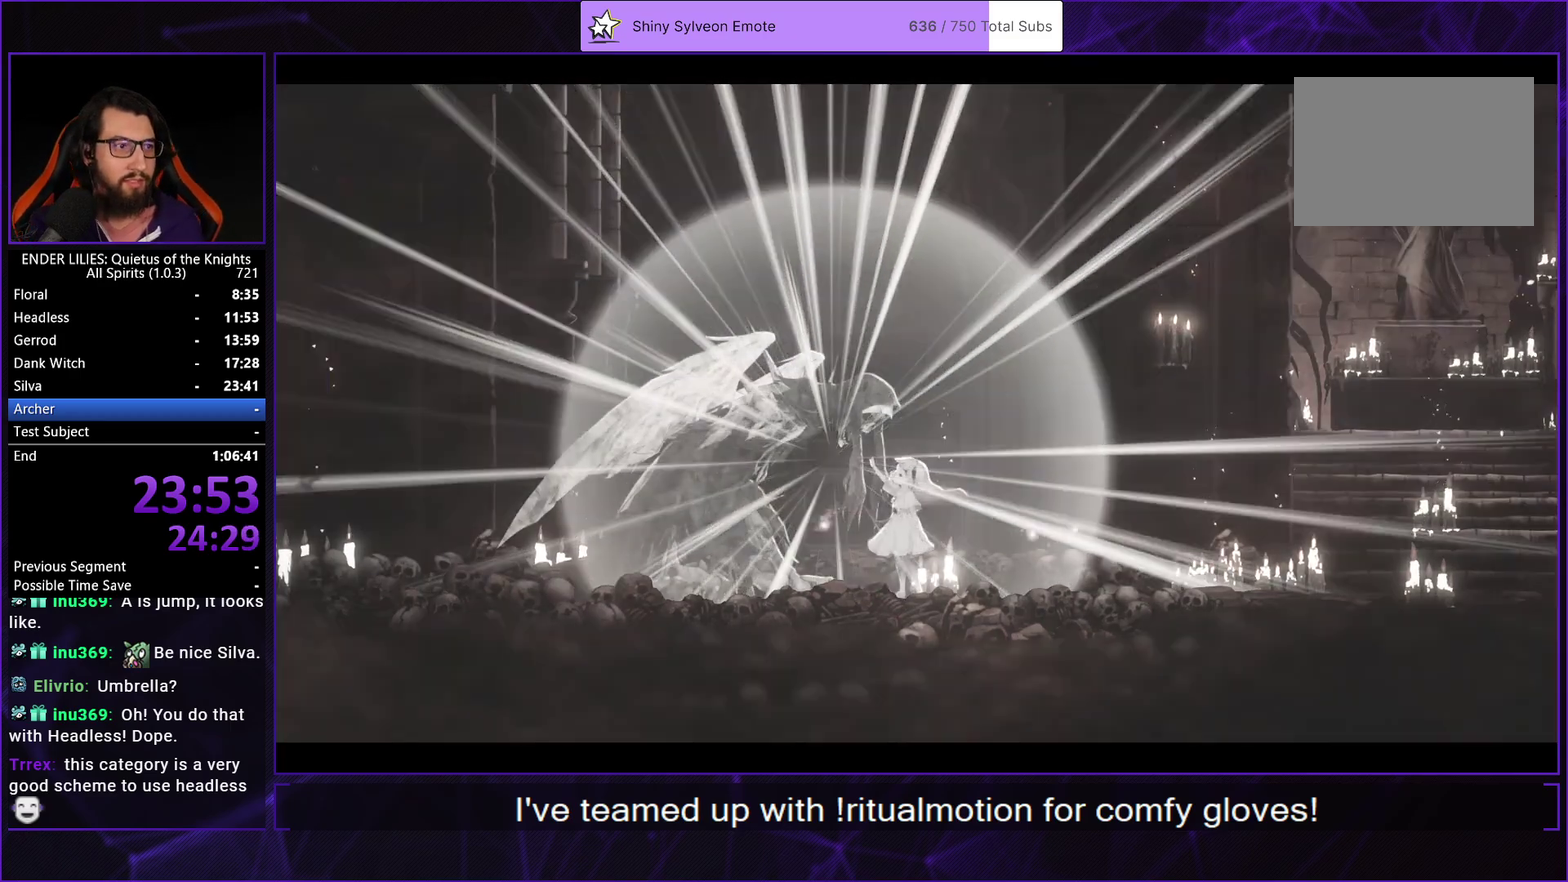
{"buttons": [], "left_stick": "center", "right_stick": "center", "events": [[83, "A", "up"], [167, "A", "down"], [283, "A", "up"], [367, "A", "down"], [483, "A", "up"]]}
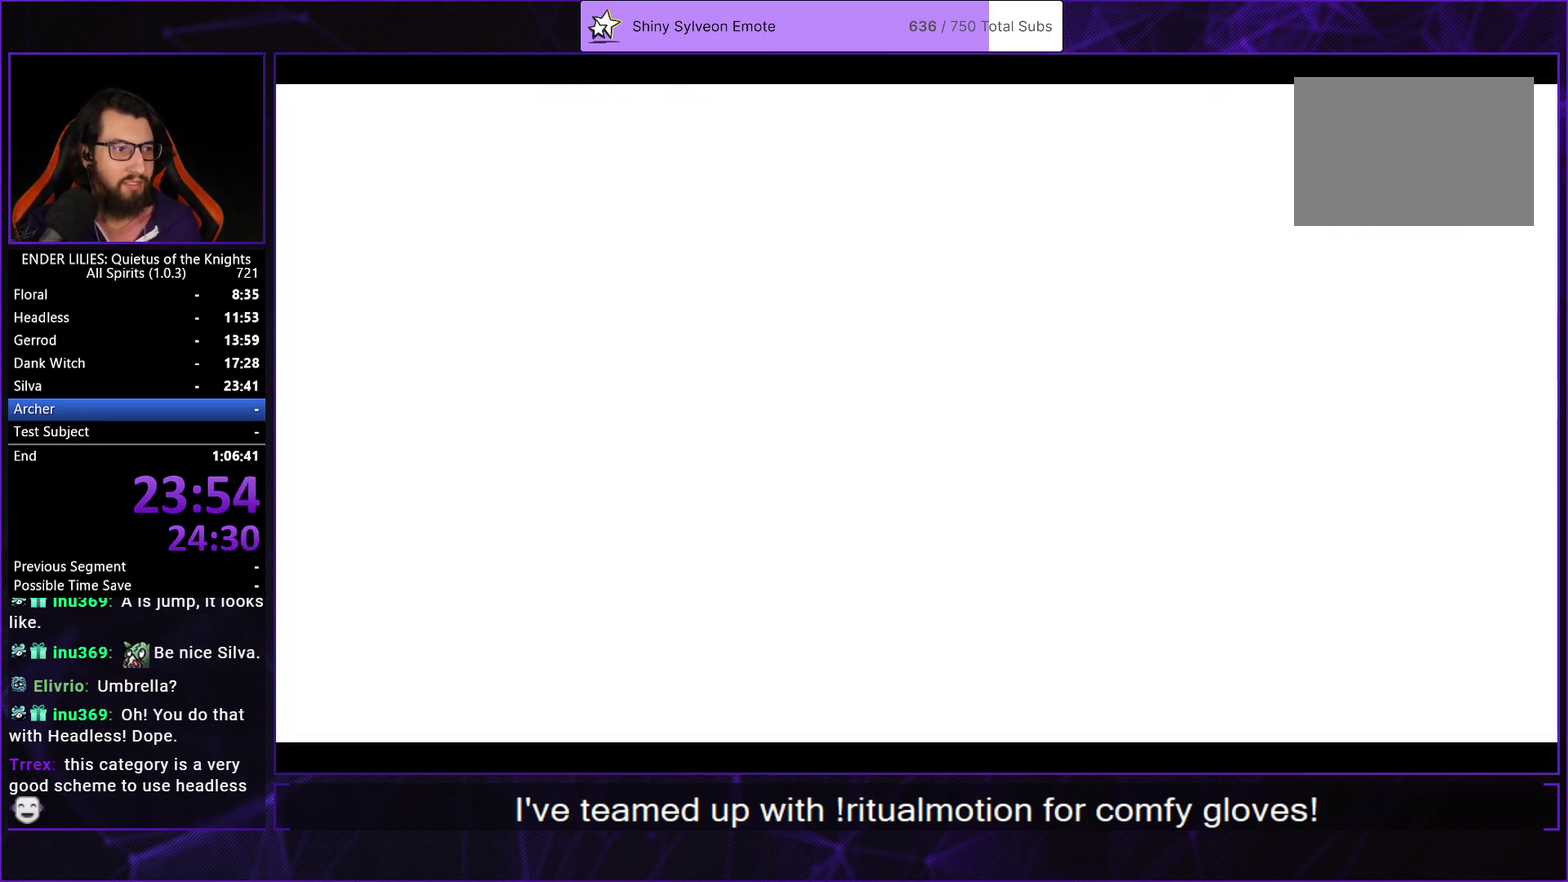
{"buttons": [], "left_stick": "center", "right_stick": "center", "events": []}
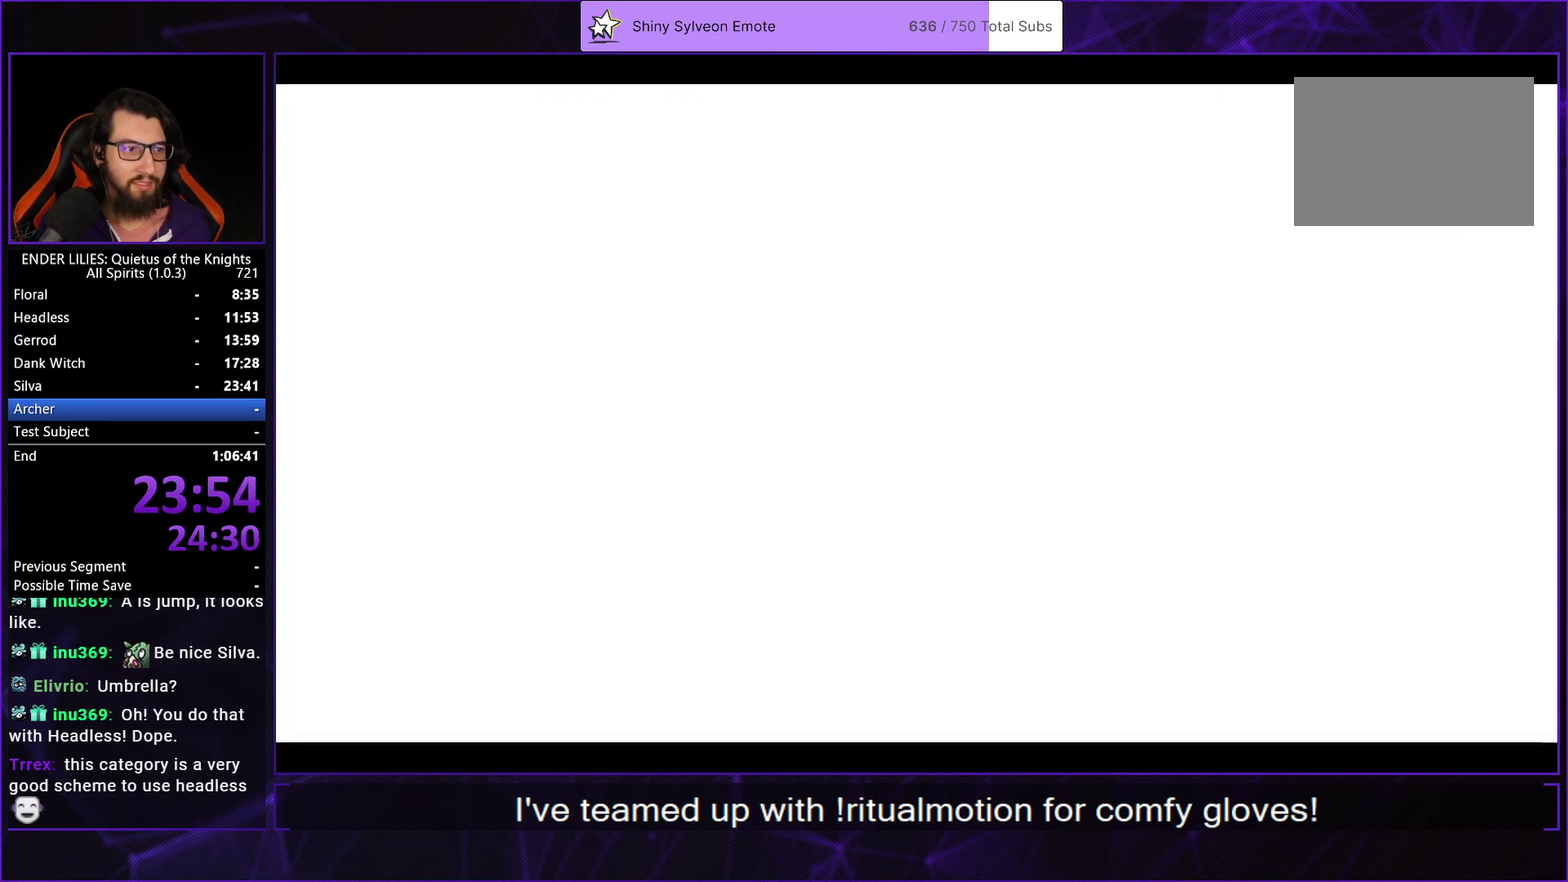
{"buttons": [], "left_stick": "center", "right_stick": "center", "events": []}
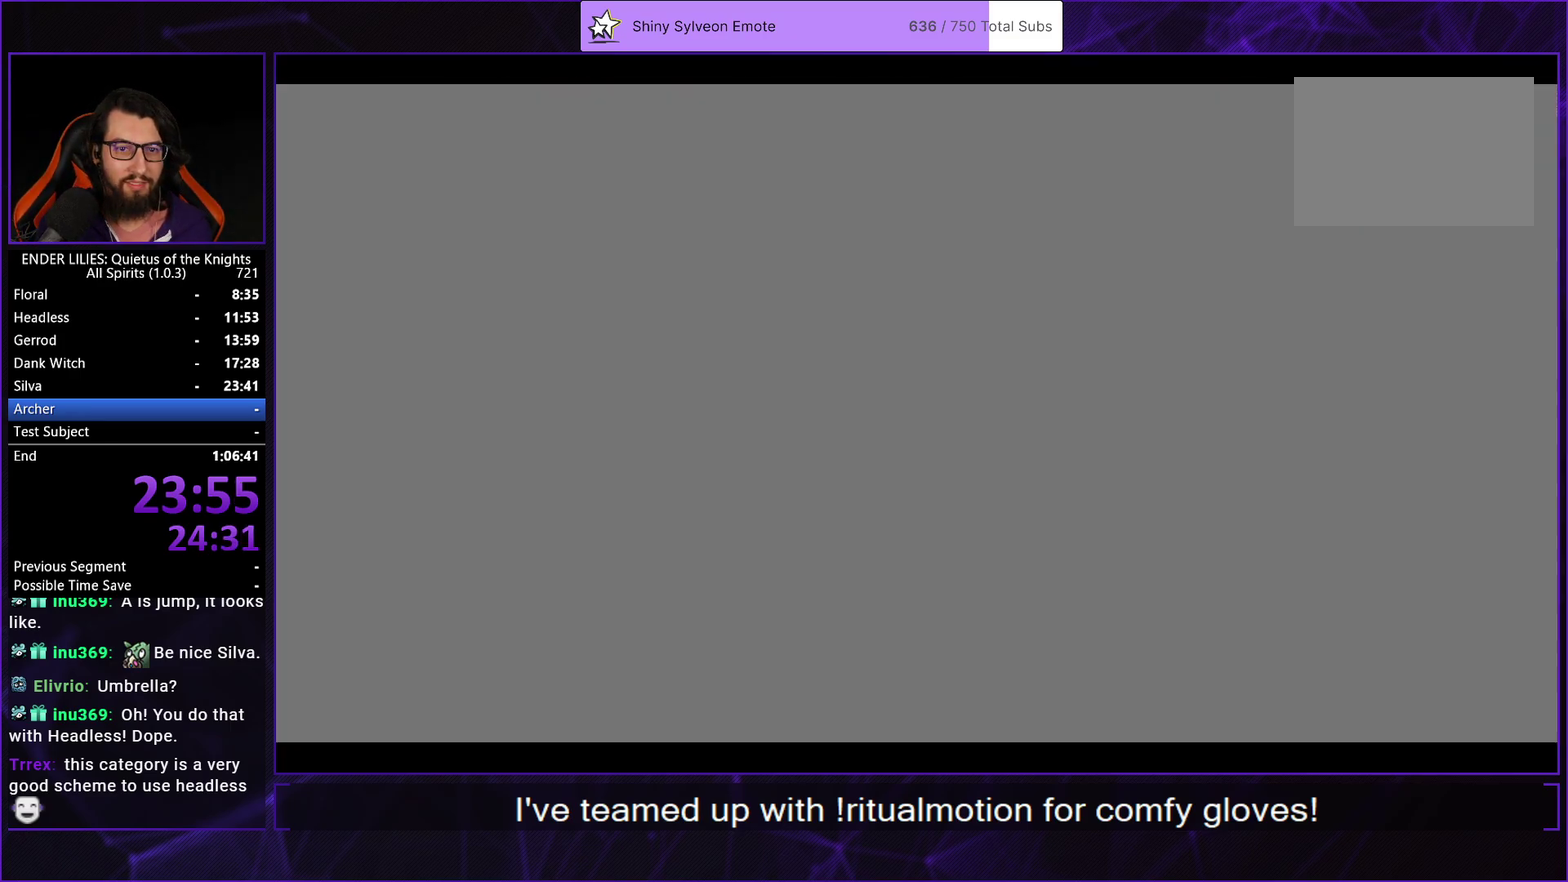
{"buttons": ["A"], "left_stick": "center", "right_stick": "center", "events": [[150, "START", "down"], [233, "START", "up"], [250, "DPAD_LEFT", "down"], [317, "A", "down"], [350, "DPAD_LEFT", "up"], [417, "A", "up"], [467, "A", "down"]]}
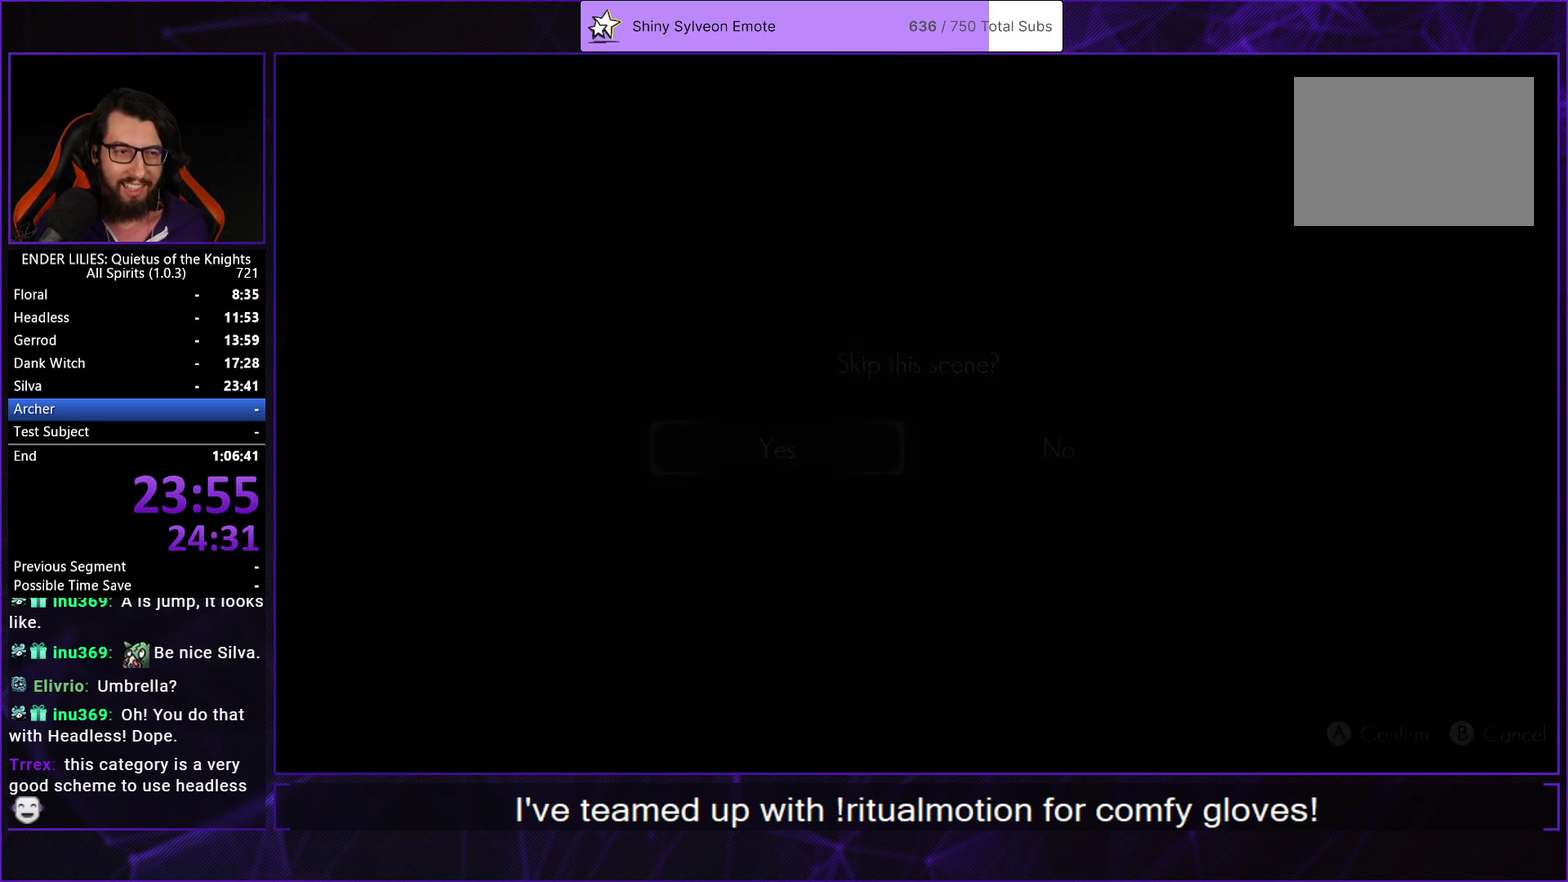
{"buttons": [], "left_stick": "center", "right_stick": "center", "events": [[50, "A", "up"], [100, "A", "down"], [183, "A", "up"], [250, "A", "down"], [317, "A", "up"], [400, "A", "down"], [483, "A", "up"]]}
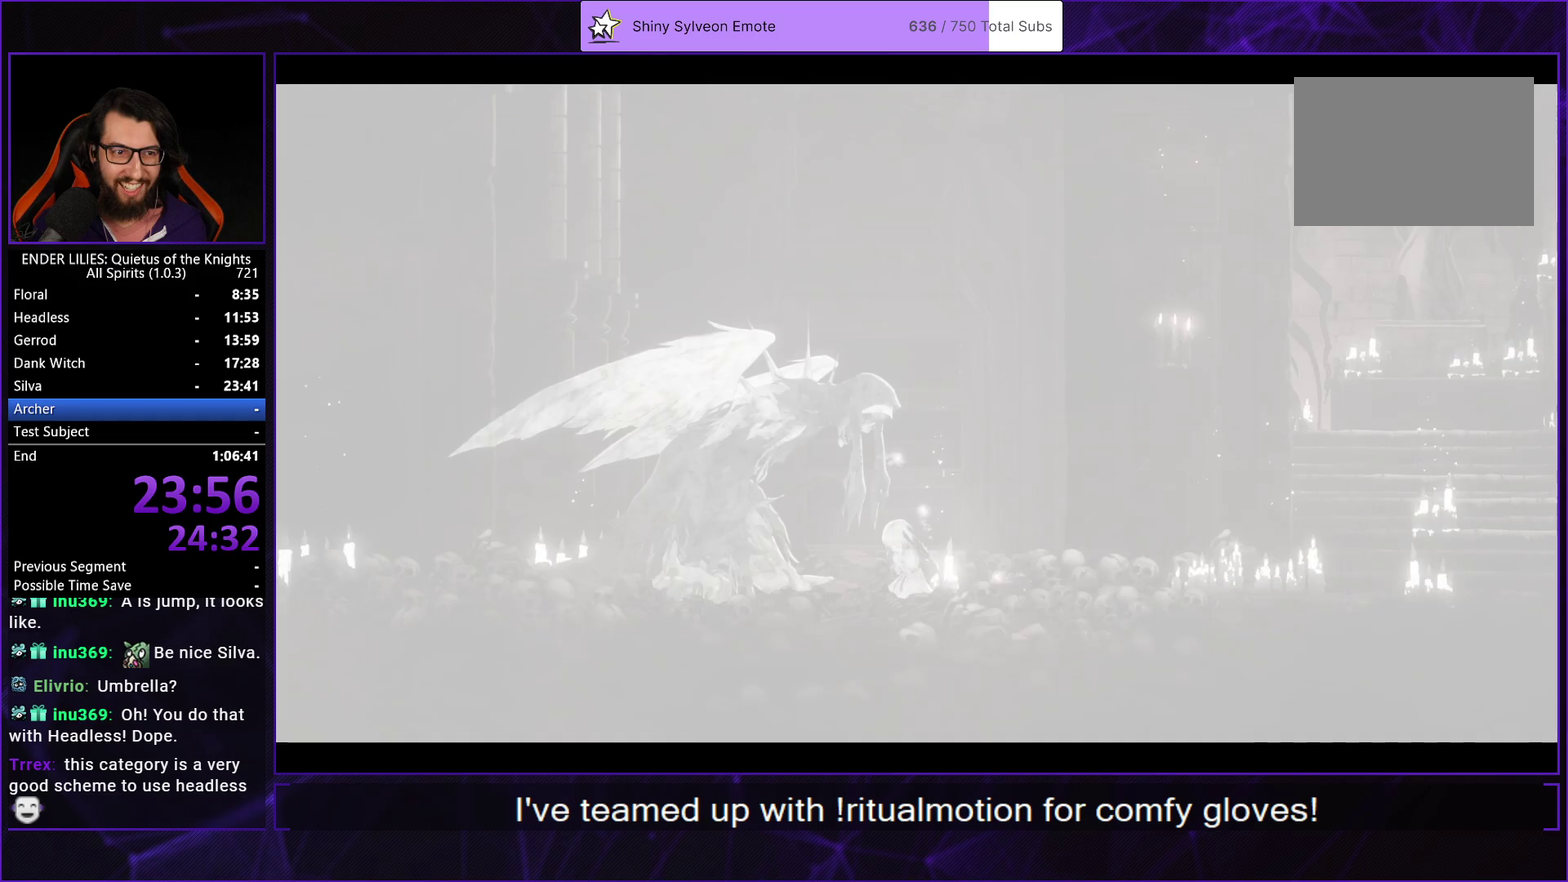
{"buttons": ["A"], "left_stick": "center", "right_stick": "center", "events": [[33, "A", "down"], [117, "A", "up"], [200, "A", "down"], [283, "A", "up"], [333, "A", "down"], [417, "A", "up"], [500, "A", "down"]]}
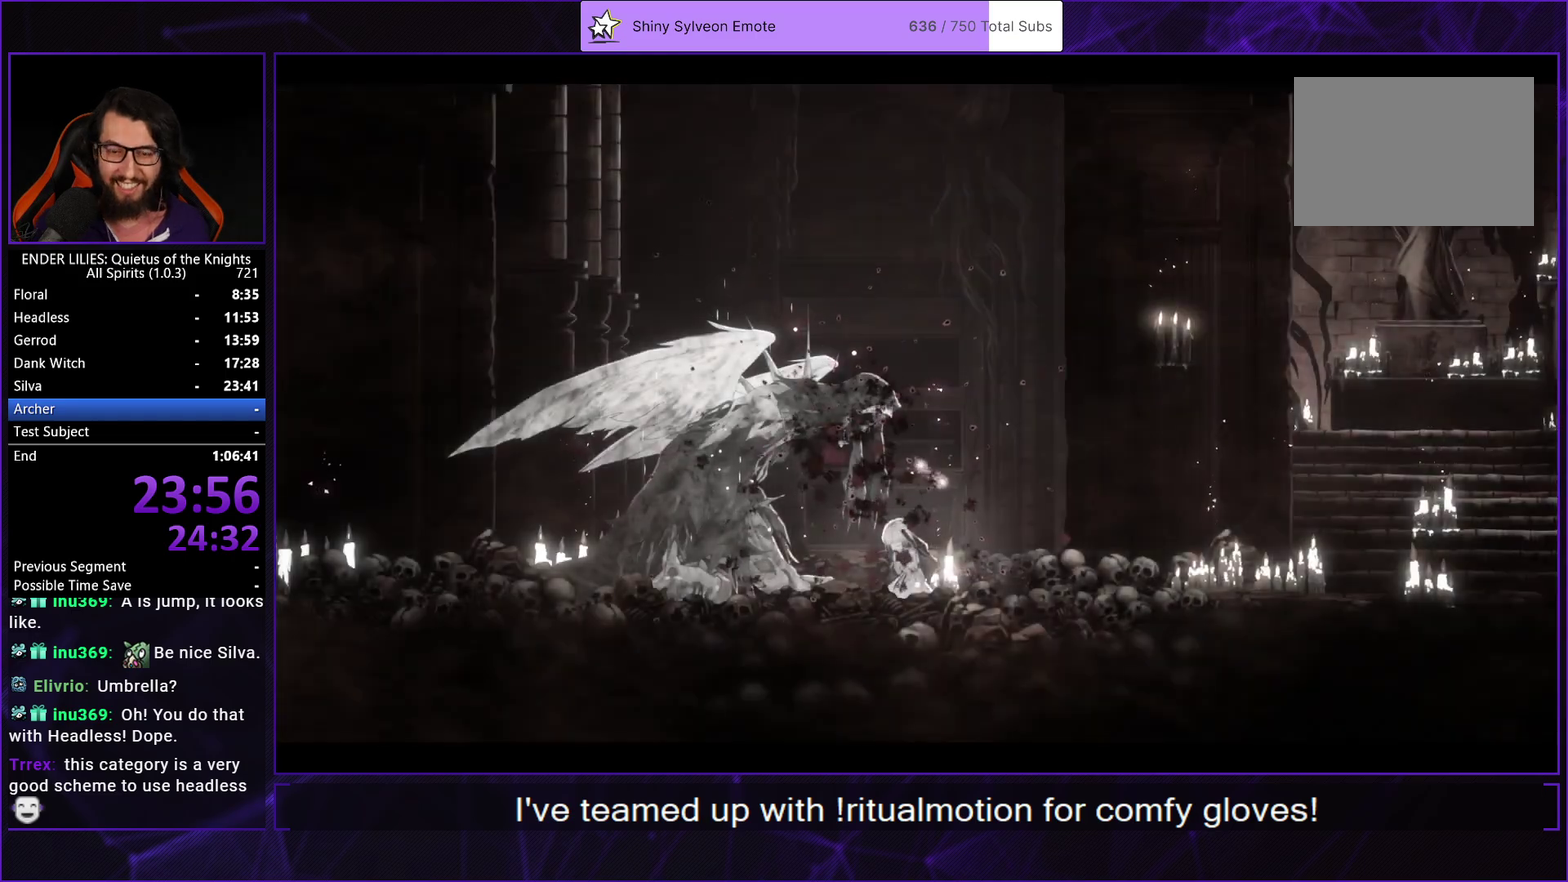
{"buttons": [], "left_stick": "center", "right_stick": "center", "events": [[67, "A", "up"], [133, "A", "down"], [183, "A", "up"], [250, "A", "down"], [333, "A", "up"], [383, "A", "down"], [450, "A", "up"]]}
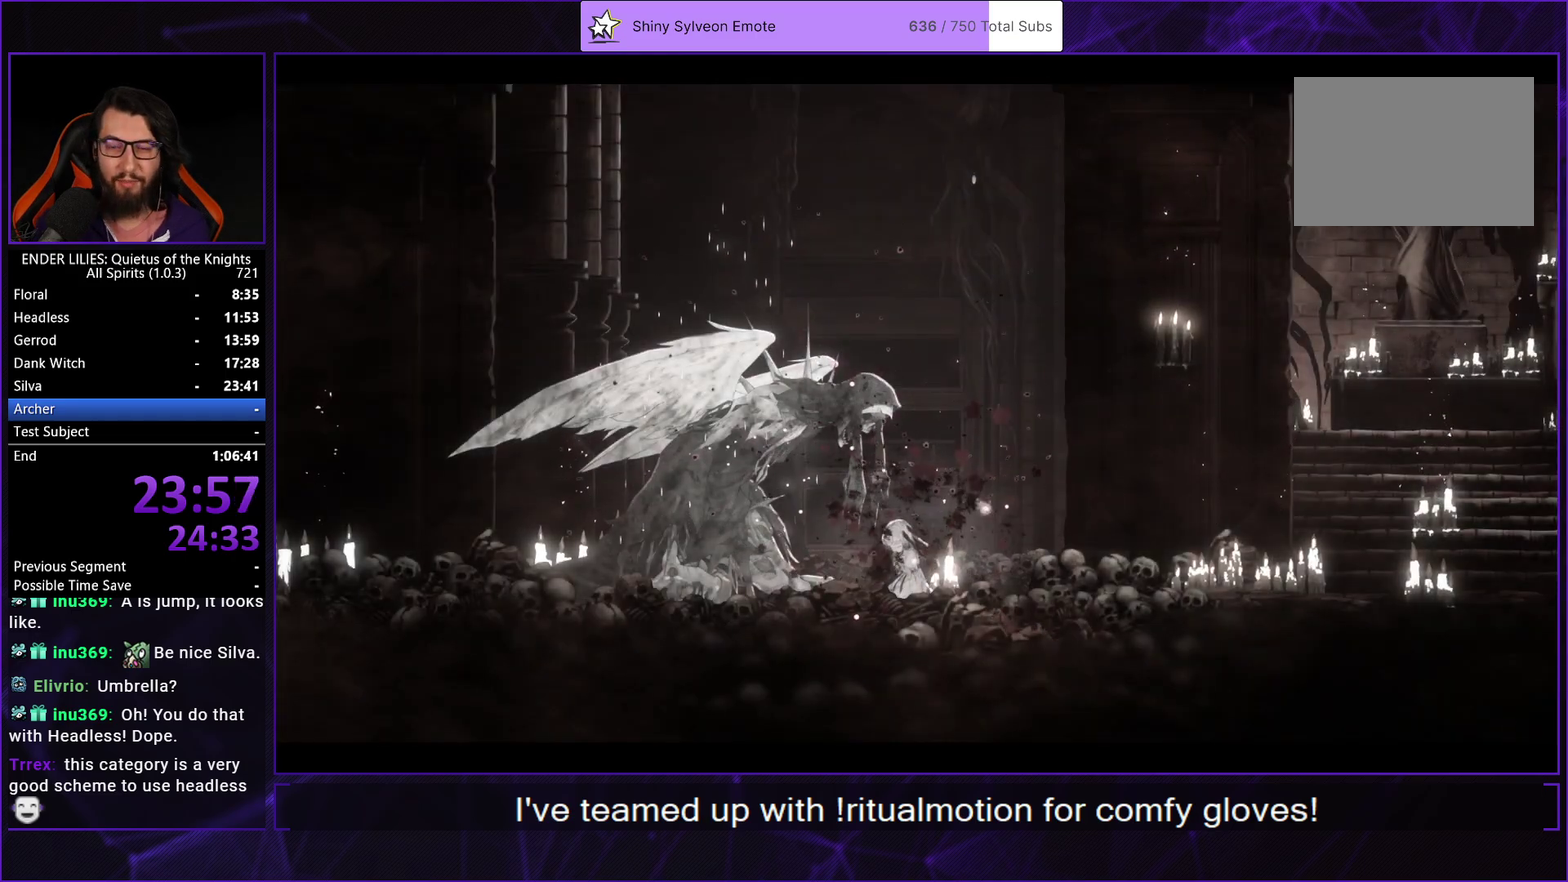
{"buttons": ["A"], "left_stick": "center", "right_stick": "center", "events": [[33, "A", "down"], [100, "A", "up"], [167, "A", "down"], [233, "A", "up"], [300, "A", "down"], [400, "A", "up"], [467, "A", "down"]]}
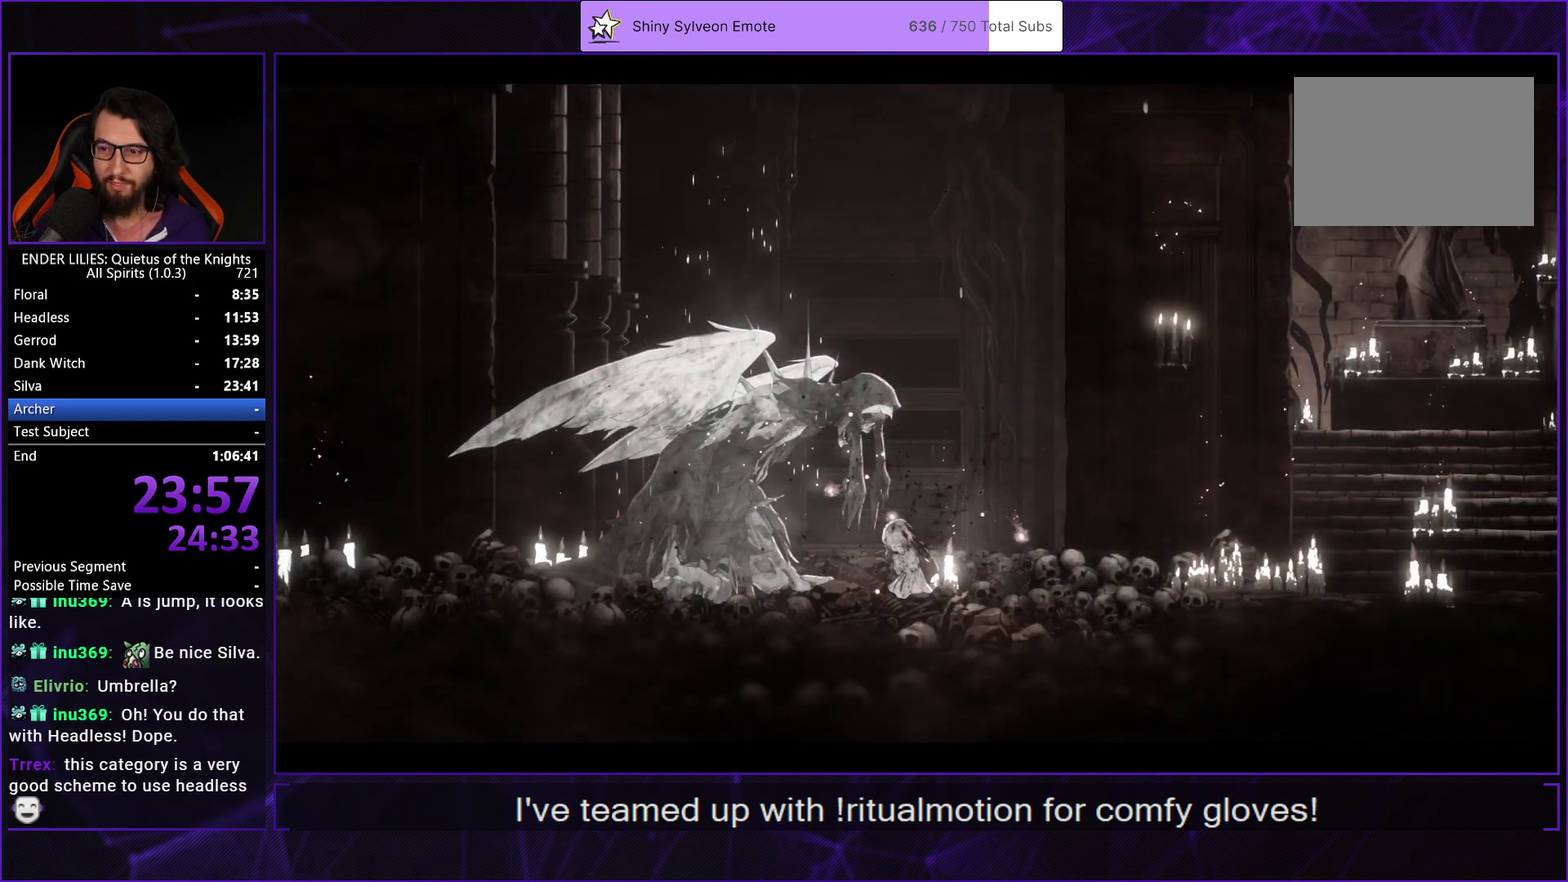
{"buttons": ["A"], "left_stick": "center", "right_stick": "center", "events": [[50, "A", "up"], [117, "A", "down"], [200, "A", "up"], [283, "A", "down"], [350, "A", "up"], [417, "A", "down"]]}
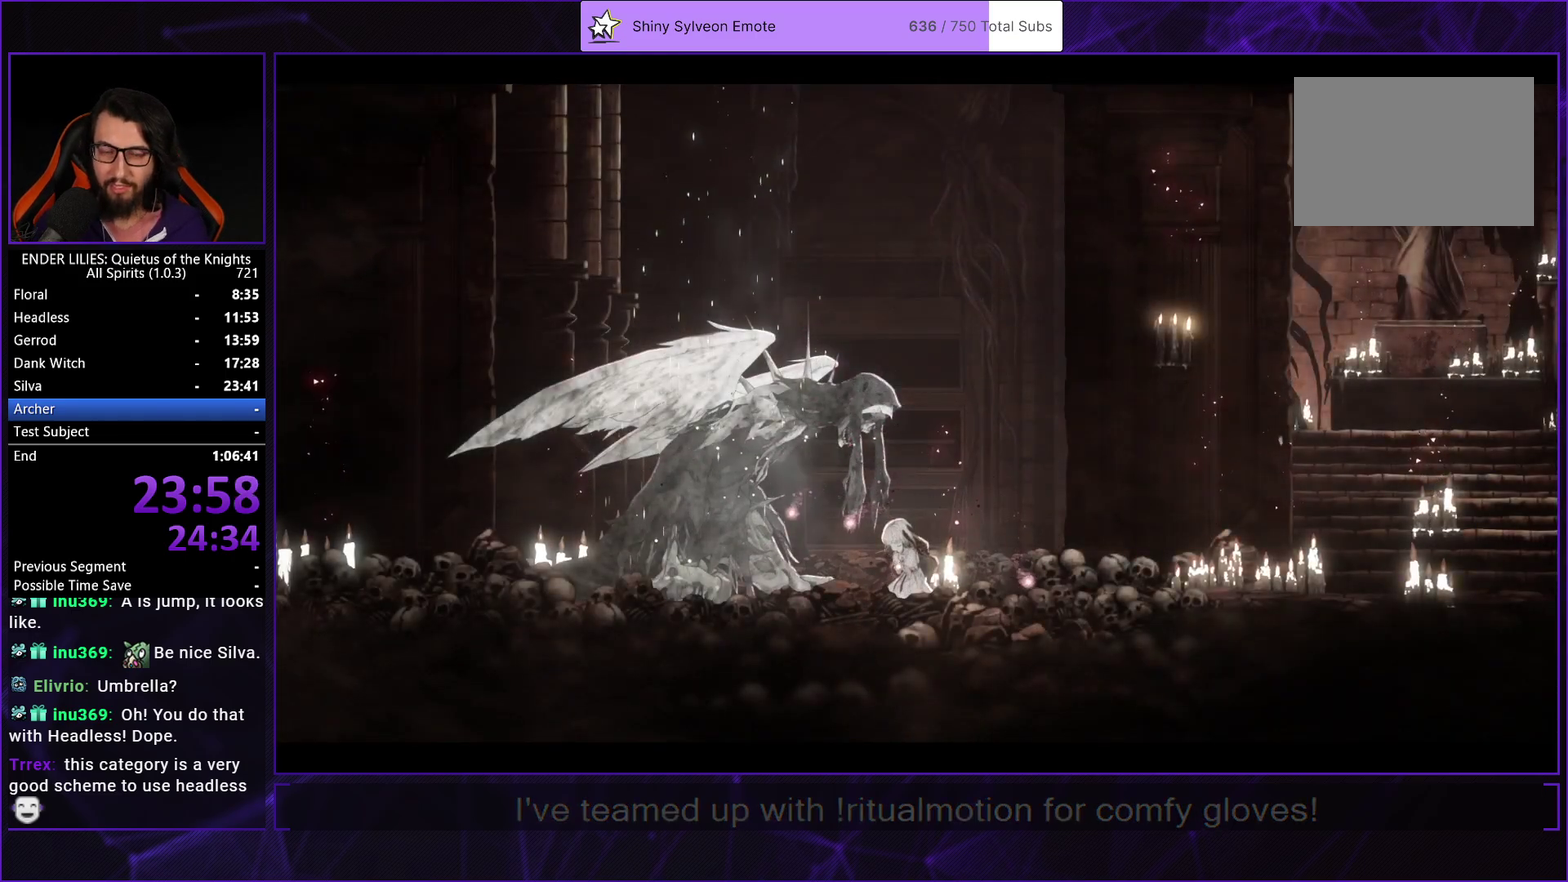
{"buttons": ["A"], "left_stick": "center", "right_stick": "center", "events": [[17, "A", "up"], [67, "A", "down"], [150, "A", "up"], [217, "A", "down"], [283, "A", "up"], [333, "A", "down"], [400, "A", "up"], [467, "A", "down"]]}
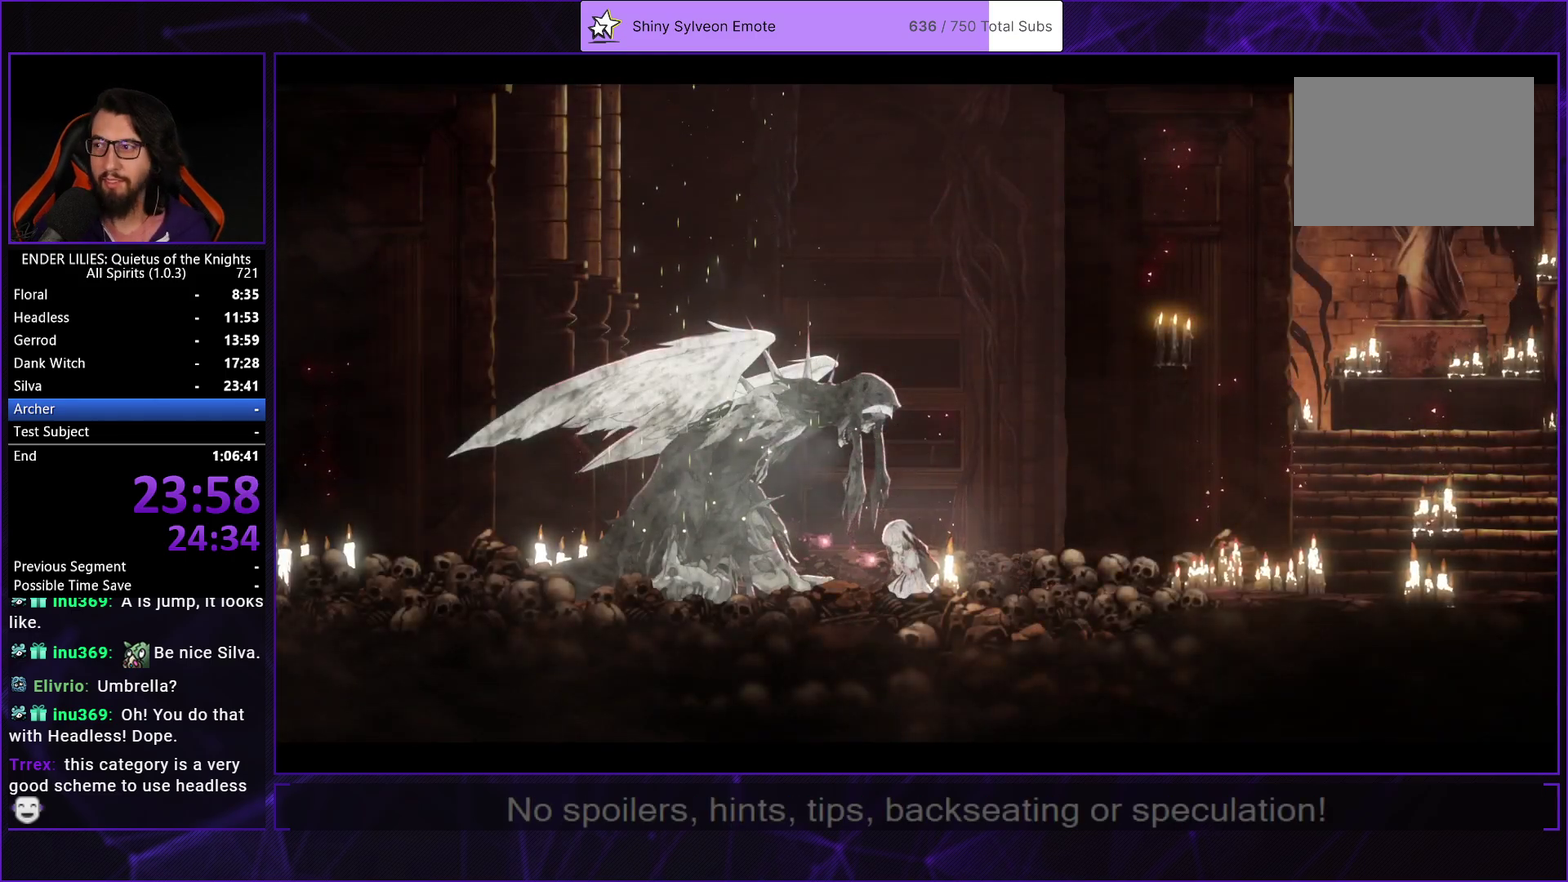
{"buttons": ["A"], "left_stick": "center", "right_stick": "center", "events": [[33, "A", "up"], [100, "A", "down"], [150, "A", "up"], [217, "A", "down"], [283, "A", "up"], [350, "A", "down"], [417, "A", "up"], [483, "A", "down"]]}
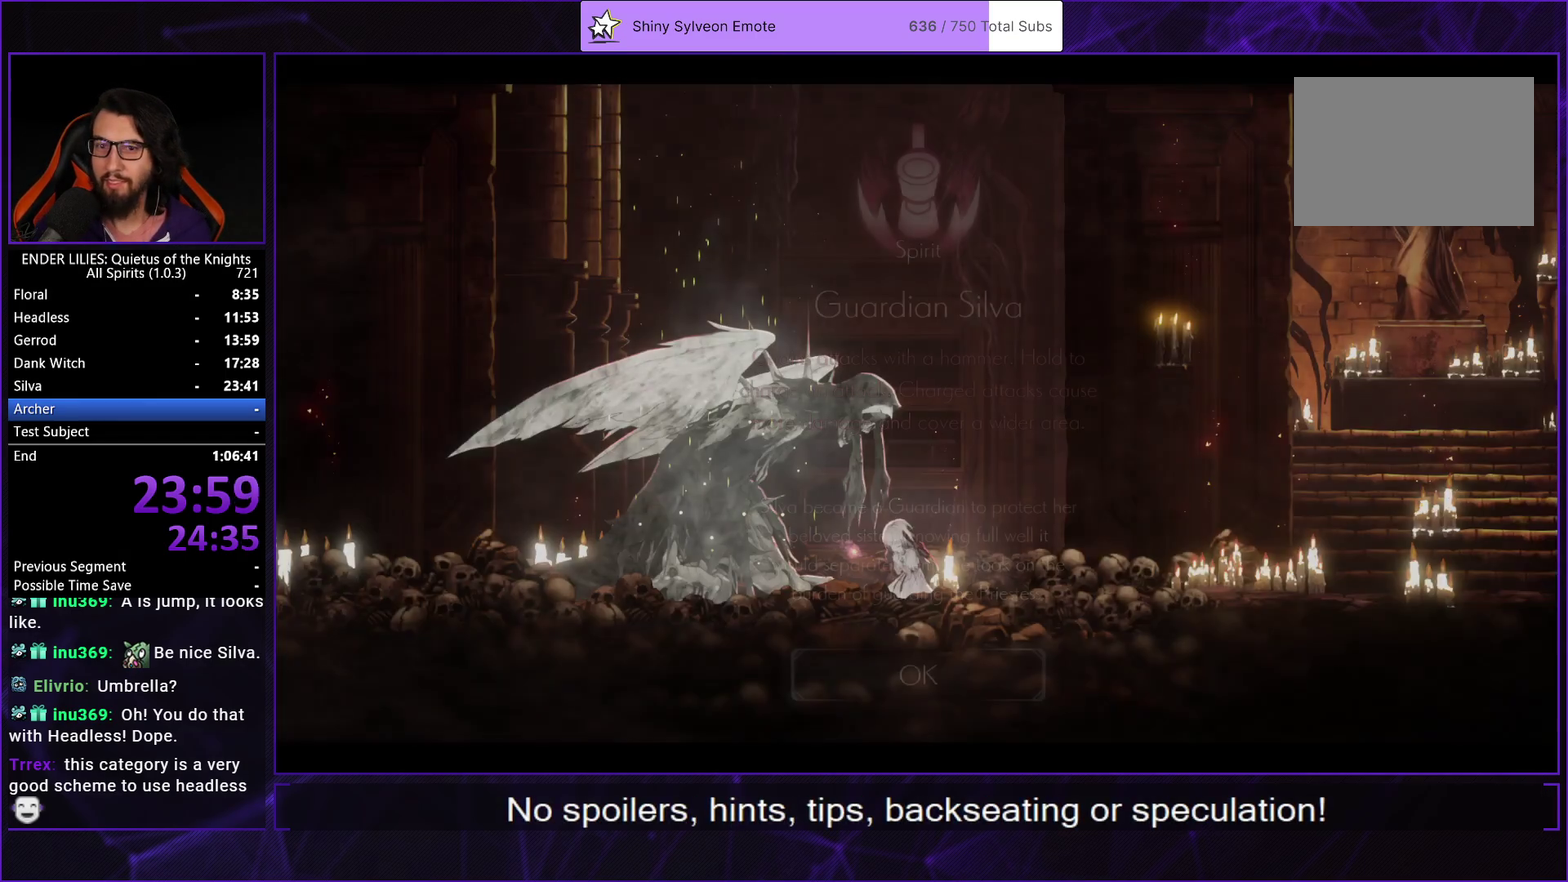
{"buttons": ["A"], "left_stick": "center", "right_stick": "center", "events": [[33, "A", "up"], [117, "A", "down"], [183, "A", "up"], [250, "A", "down"], [300, "A", "up"], [383, "A", "down"], [433, "A", "up"], [500, "A", "down"]]}
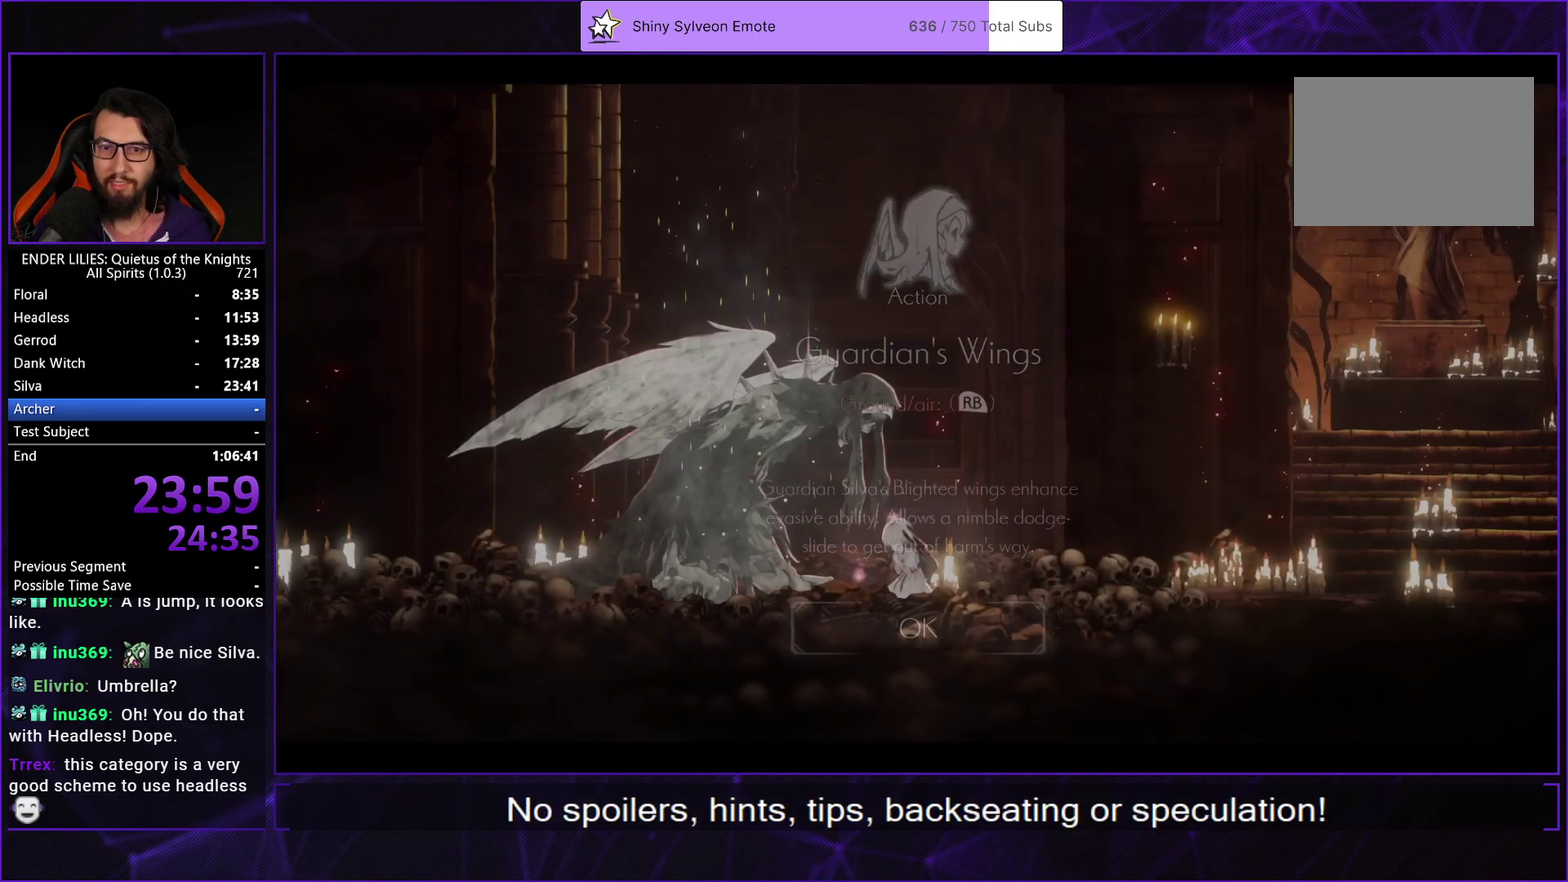
{"buttons": [], "left_stick": "center", "right_stick": "center", "events": [[67, "A", "up"], [267, "A", "down"], [317, "A", "up"], [383, "A", "down"], [467, "A", "up"]]}
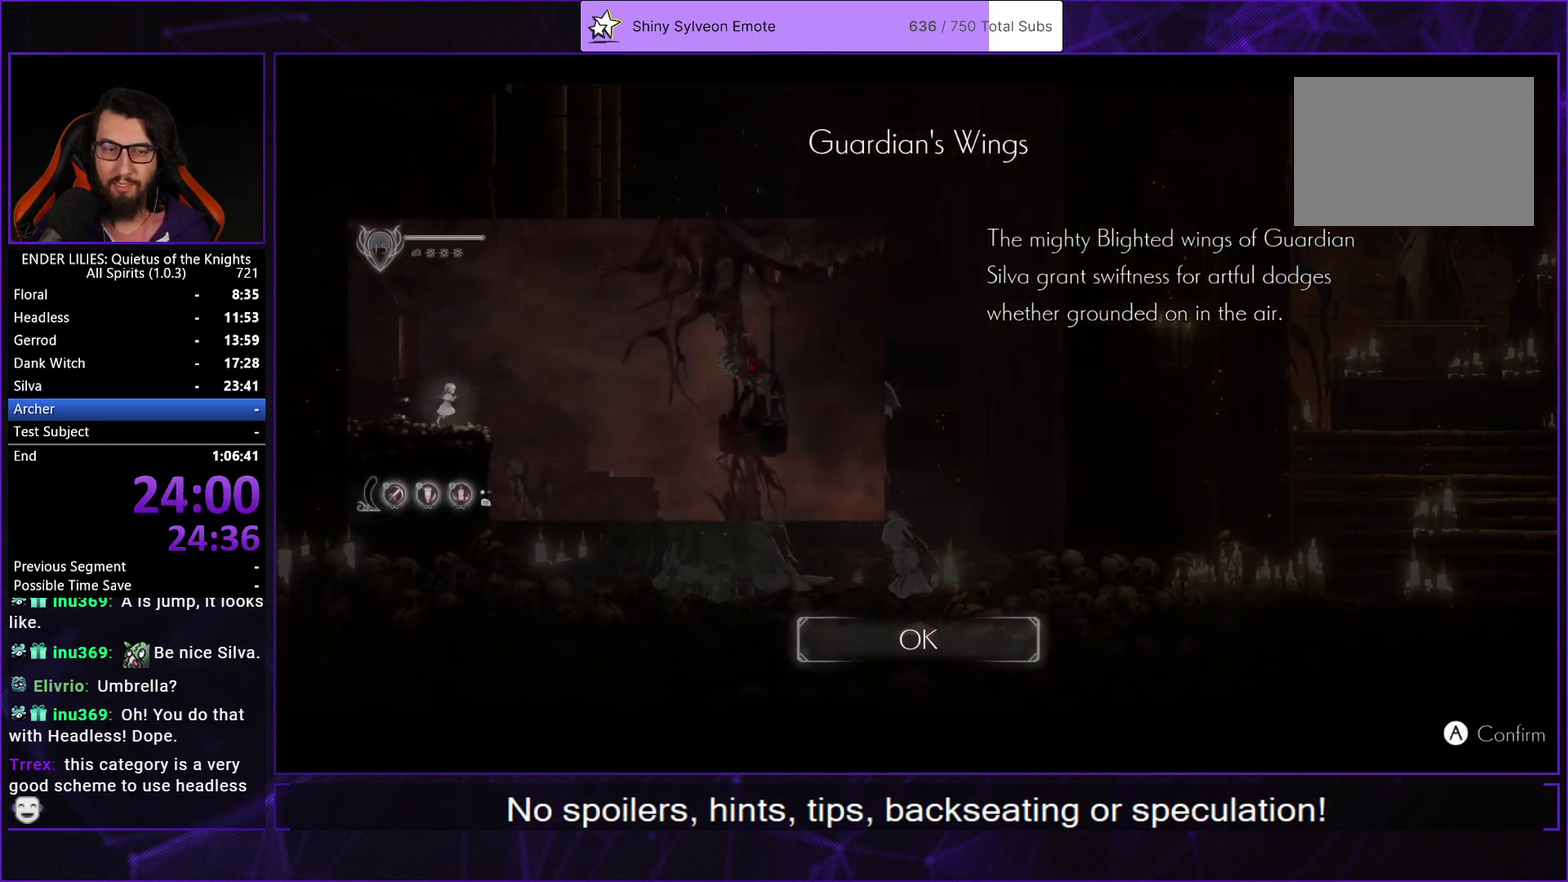
{"buttons": [], "left_stick": "center", "right_stick": "center", "events": [[17, "A", "down"], [100, "A", "up"], [167, "A", "down"], [217, "A", "up"], [283, "A", "down"], [367, "A", "up"], [417, "A", "down"], [500, "A", "up"]]}
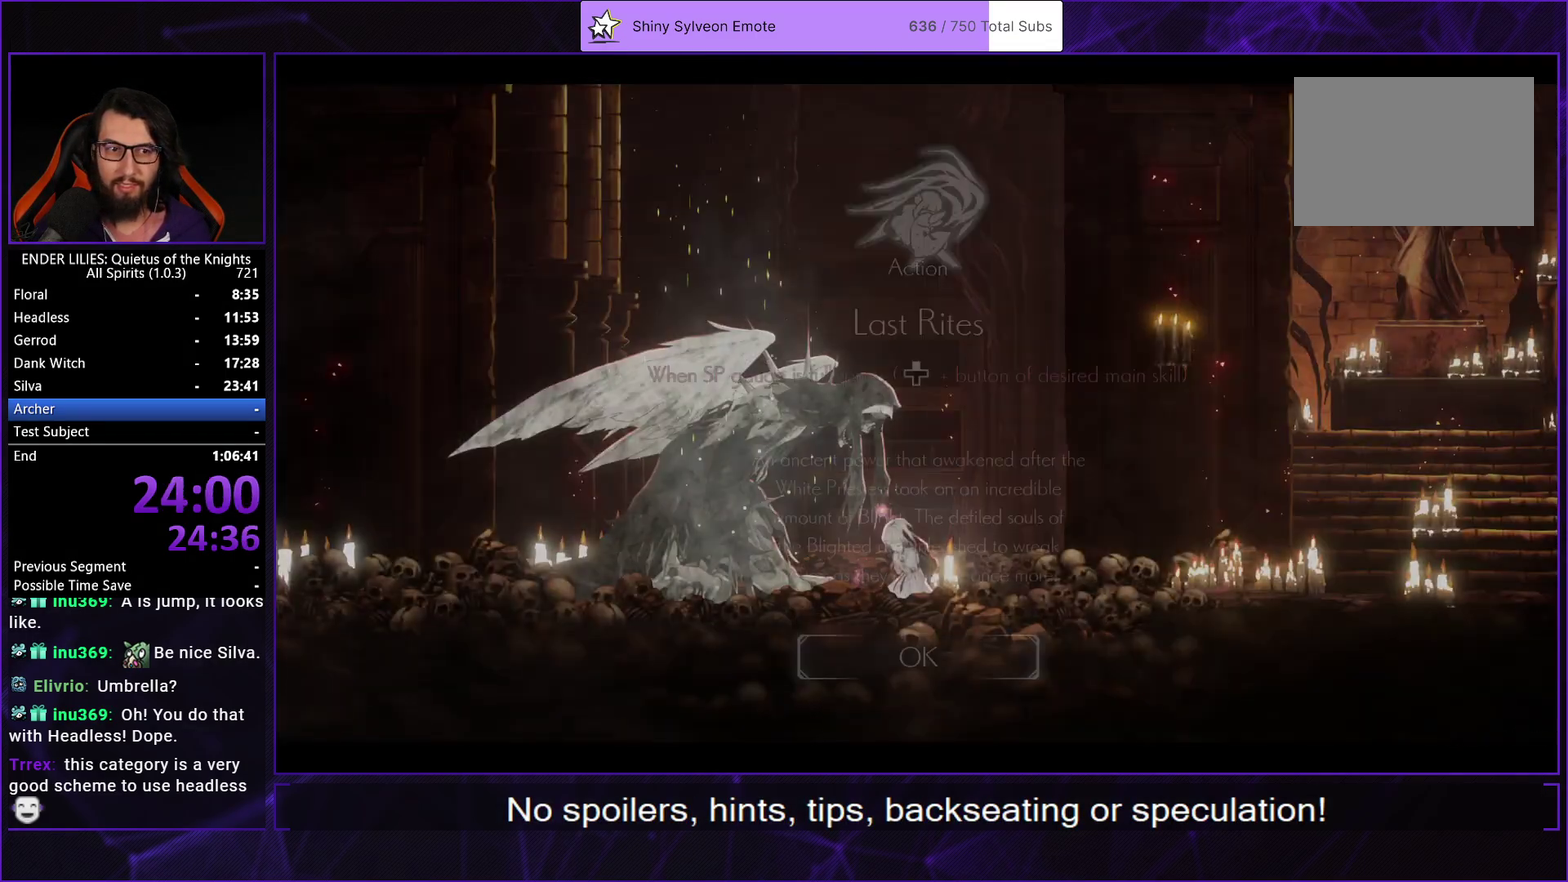
{"buttons": [], "left_stick": "center", "right_stick": "center", "events": [[83, "A", "down"], [133, "A", "up"], [217, "A", "down"], [283, "A", "up"], [350, "A", "down"], [433, "A", "up"]]}
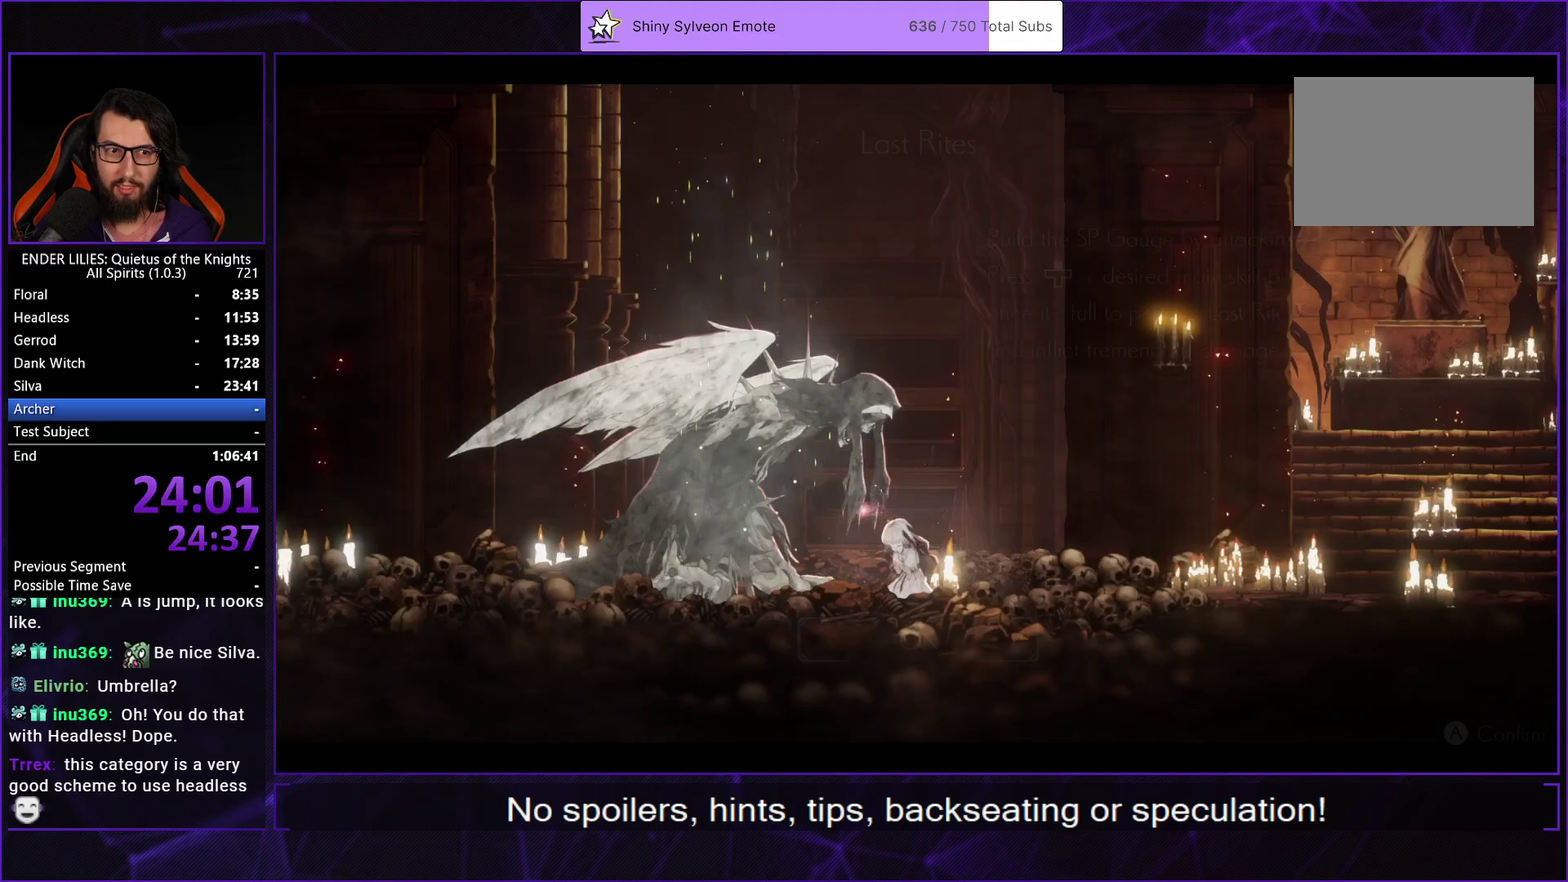
{"buttons": ["A"], "left_stick": "center", "right_stick": "center", "events": [[17, "A", "down"], [83, "A", "up"], [167, "A", "down"], [233, "A", "up"], [300, "A", "down"], [383, "A", "up"], [450, "A", "down"]]}
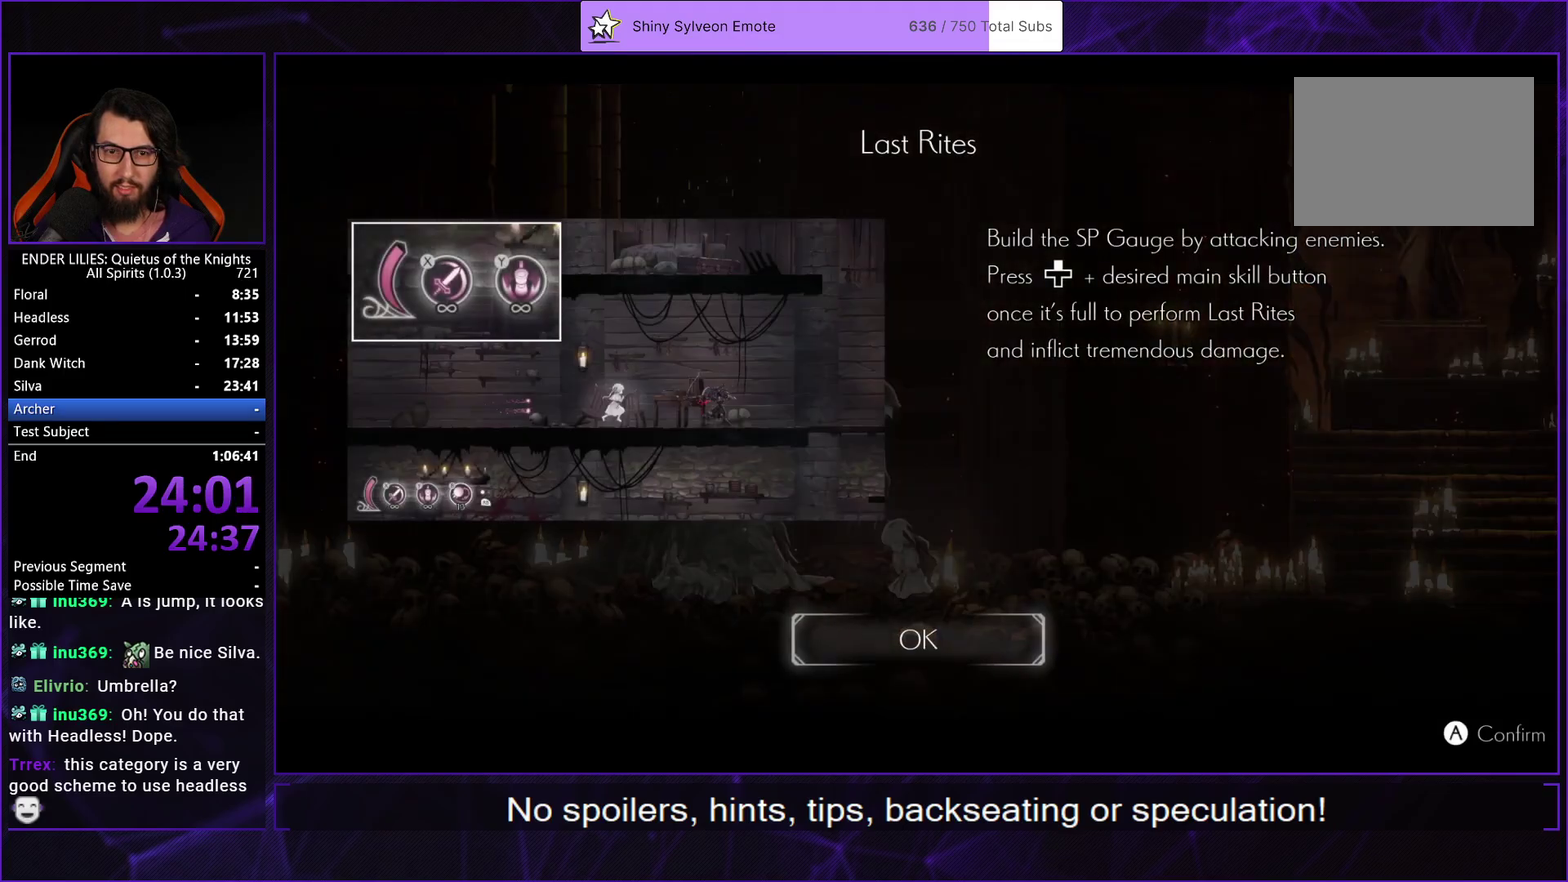
{"buttons": ["START"], "left_stick": "center", "right_stick": "center", "events": [[17, "A", "up"], [83, "A", "down"], [183, "A", "up"], [417, "START", "down"]]}
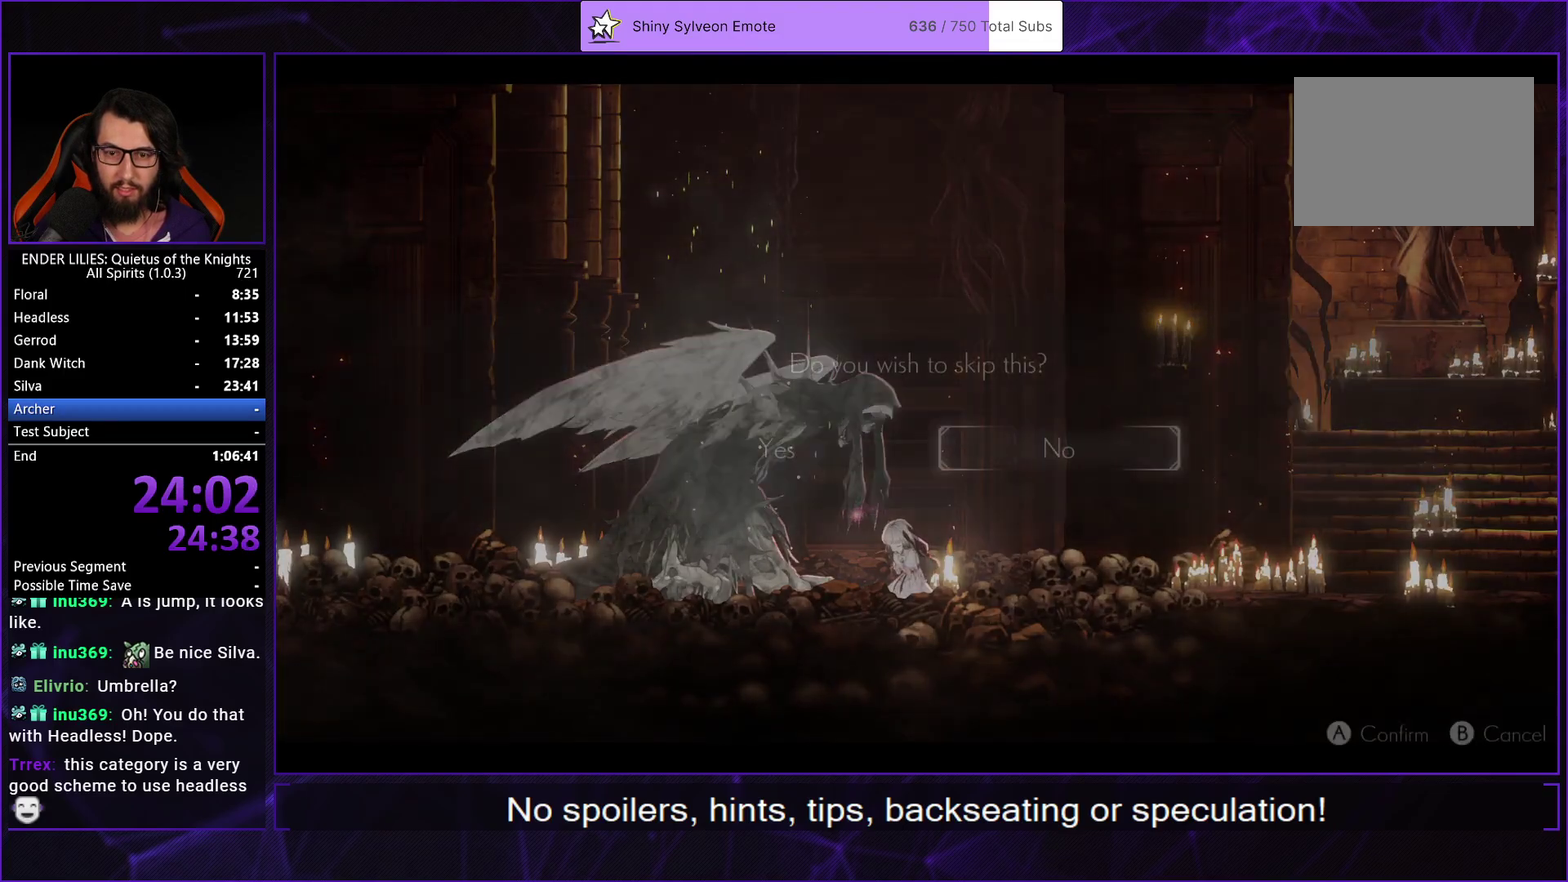
{"buttons": ["DPAD_RIGHT"], "left_stick": "center", "right_stick": "center", "events": [[17, "START", "up"], [50, "DPAD_LEFT", "down"], [100, "A", "down"], [150, "DPAD_LEFT", "up"], [167, "A", "up"], [217, "A", "down"], [317, "A", "up"], [317, "DPAD_RIGHT", "down"]]}
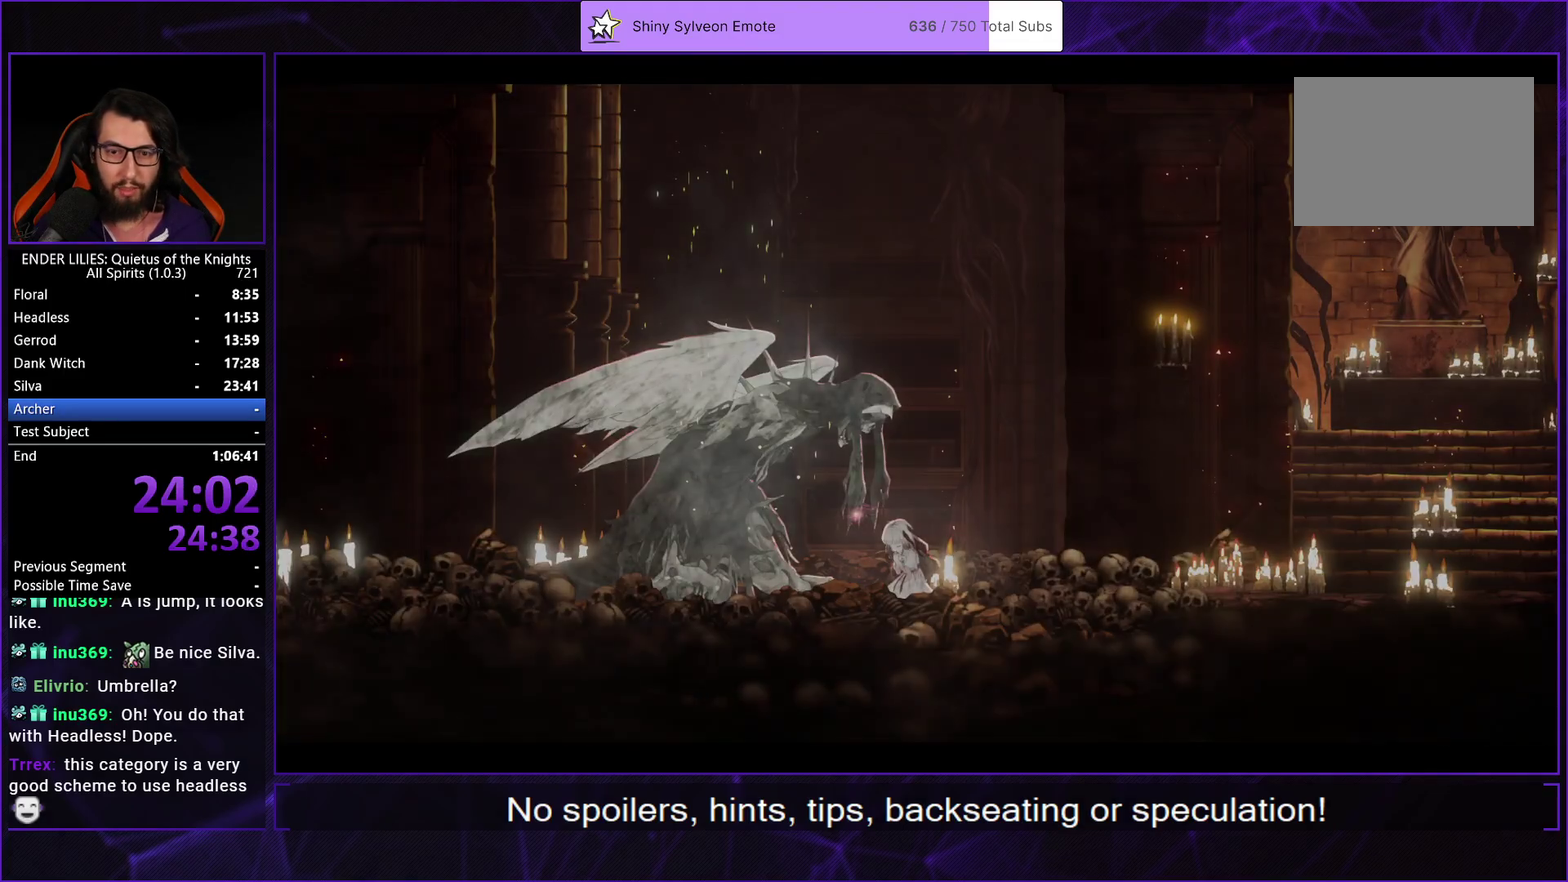
{"buttons": ["DPAD_RIGHT"], "left_stick": "center", "right_stick": "center", "events": []}
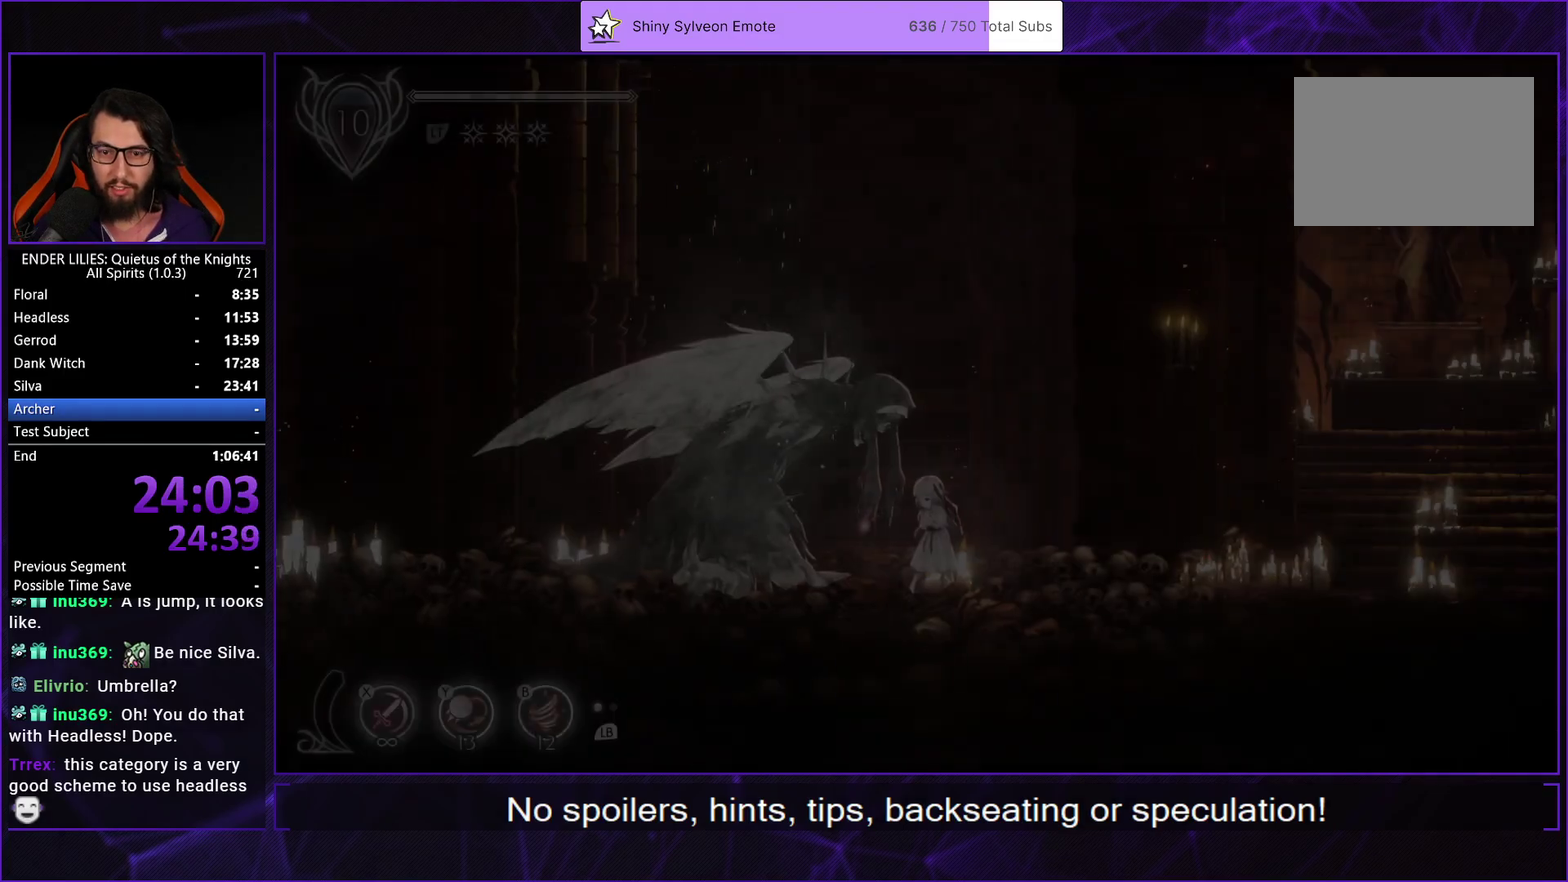
{"buttons": ["DPAD_RIGHT"], "left_stick": "center", "right_stick": "center", "events": [[333, "R1", "down"], [500, "R1", "up"]]}